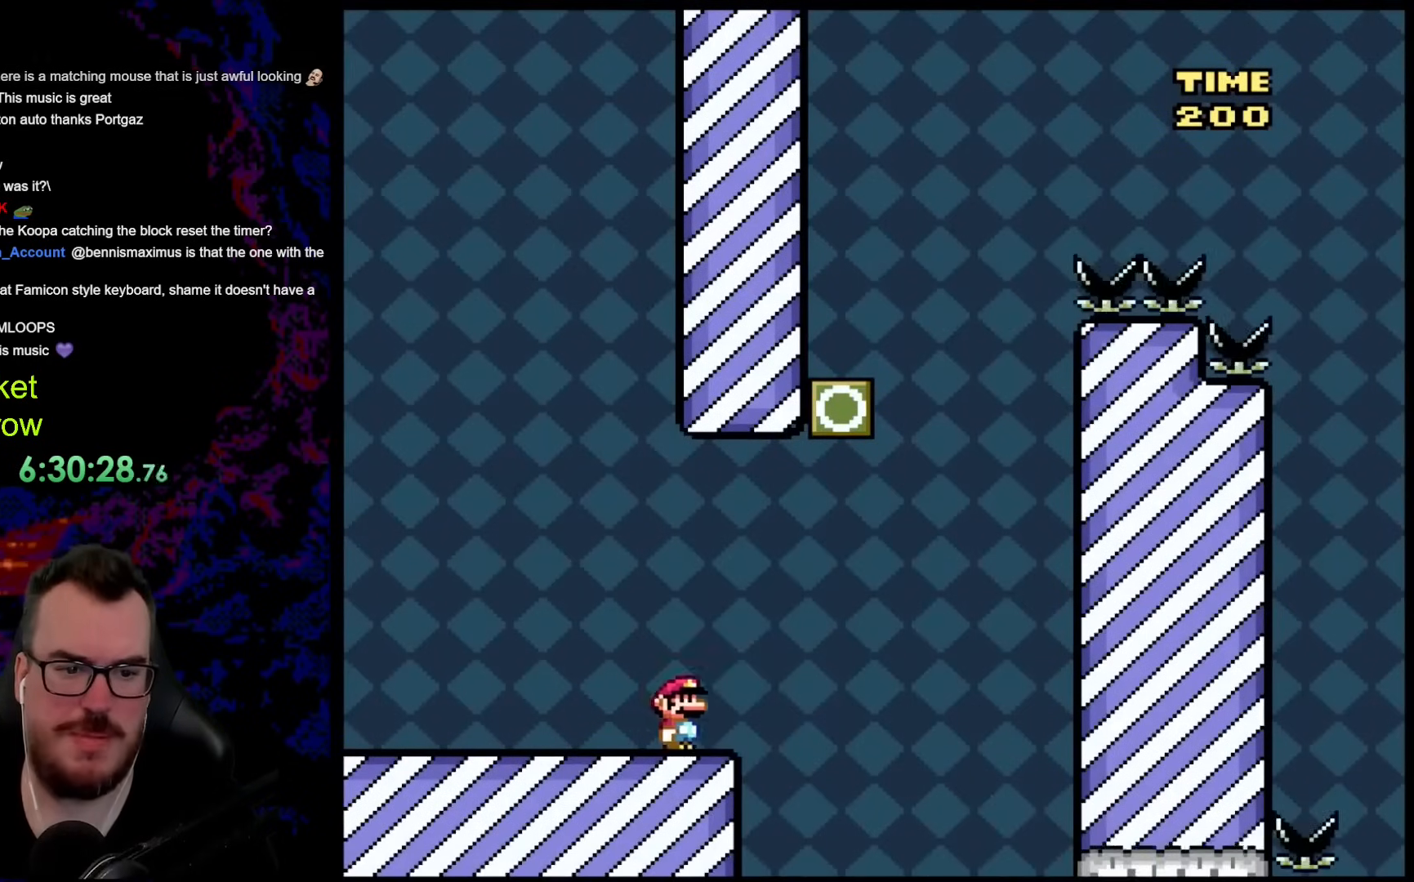
Gameplay with a controller (Nintendo layout); each line is a JSON object with the inputs held at the frame after it. "events" lists button and stick changes between this image and that frame as [ms after this image, input, new state], when the widget could be followed in between. Not read: L3 R3.
{"buttons": ["B", "Y", "DPAD_RIGHT"], "events": [[101, "B", "down"], [251, "B", "up"], [335, "B", "down"]]}
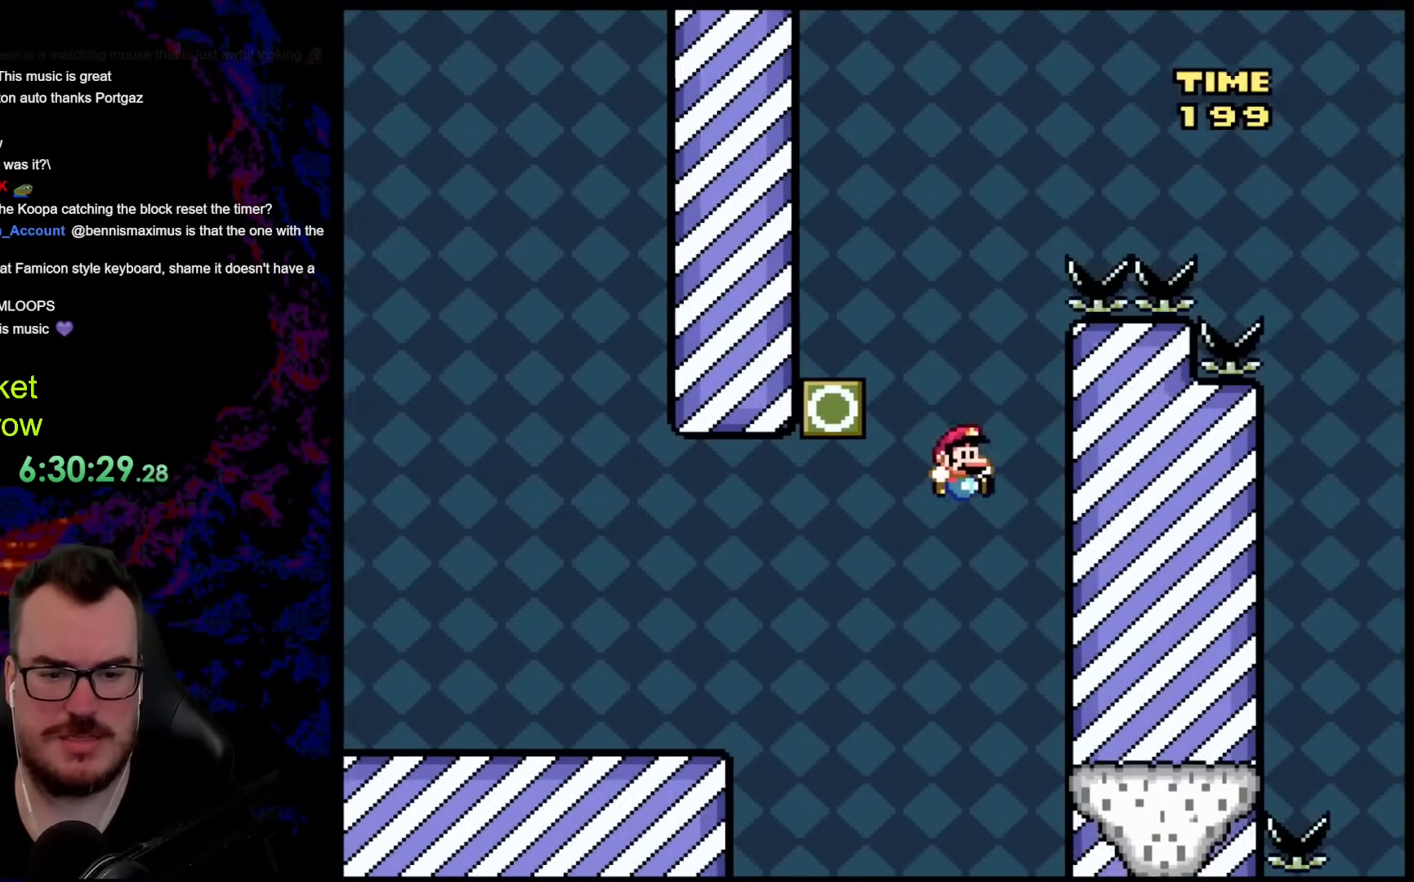
{"buttons": ["B", "Y", "DPAD_RIGHT"], "events": []}
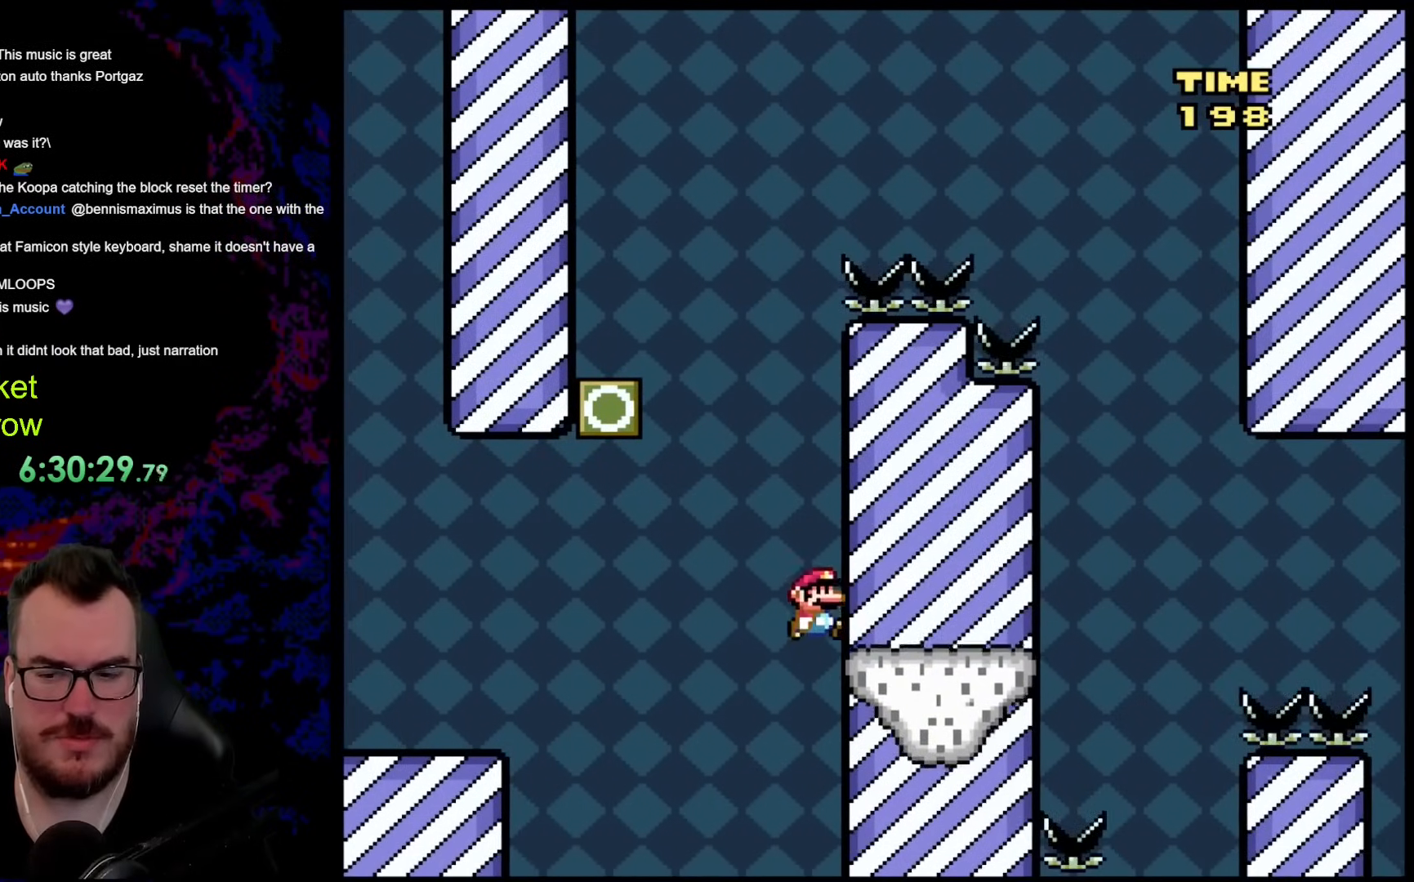
{"buttons": ["B", "Y", "DPAD_LEFT"], "events": [[34, "B", "up"], [201, "DPAD_RIGHT", "up"], [285, "B", "down"], [285, "DPAD_LEFT", "down"]]}
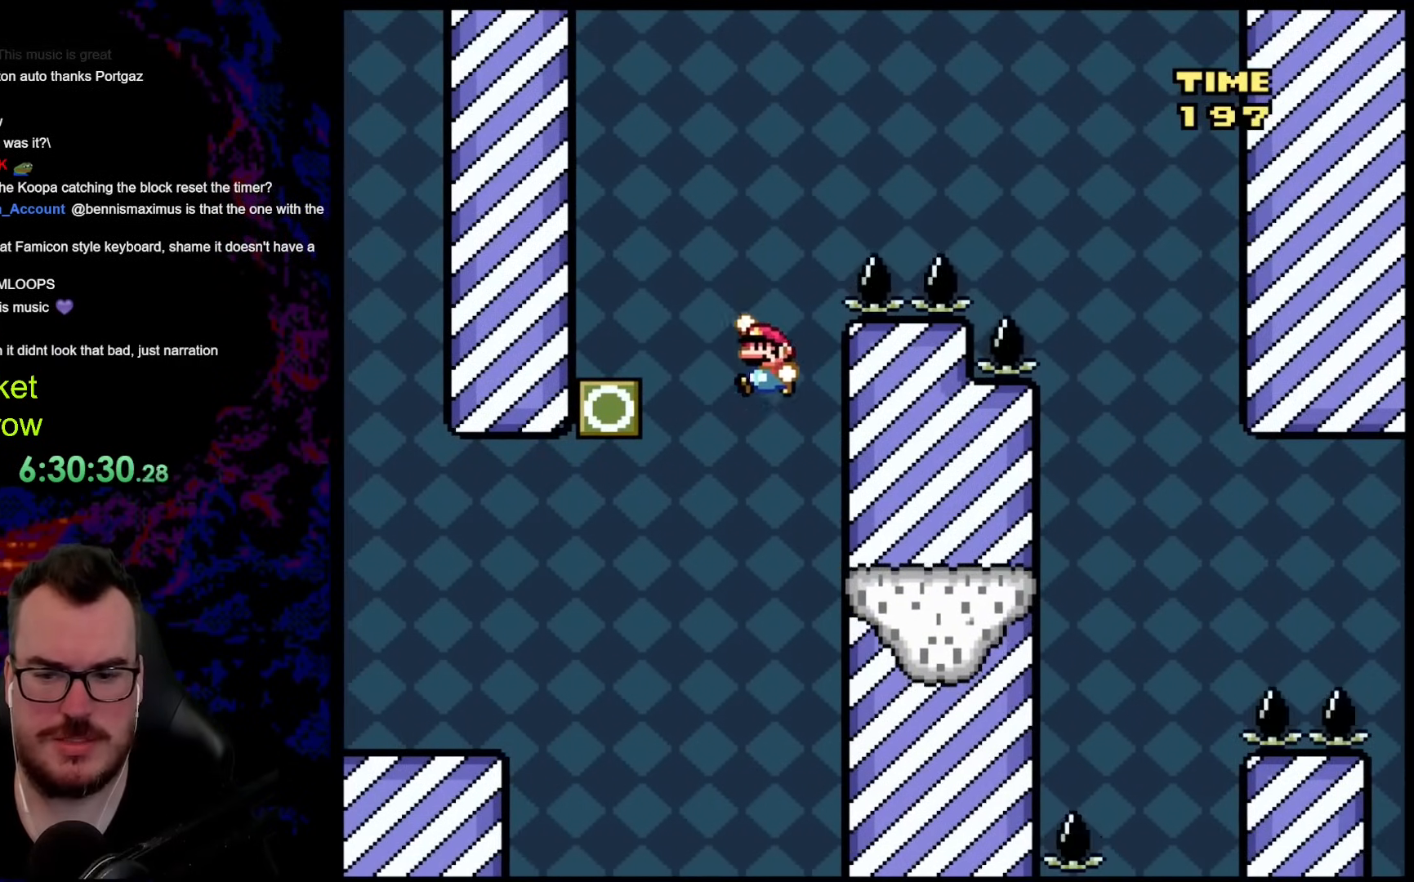
{"buttons": ["Y", "DPAD_RIGHT"], "events": [[468, "B", "up"], [468, "DPAD_LEFT", "up"], [485, "DPAD_RIGHT", "down"]]}
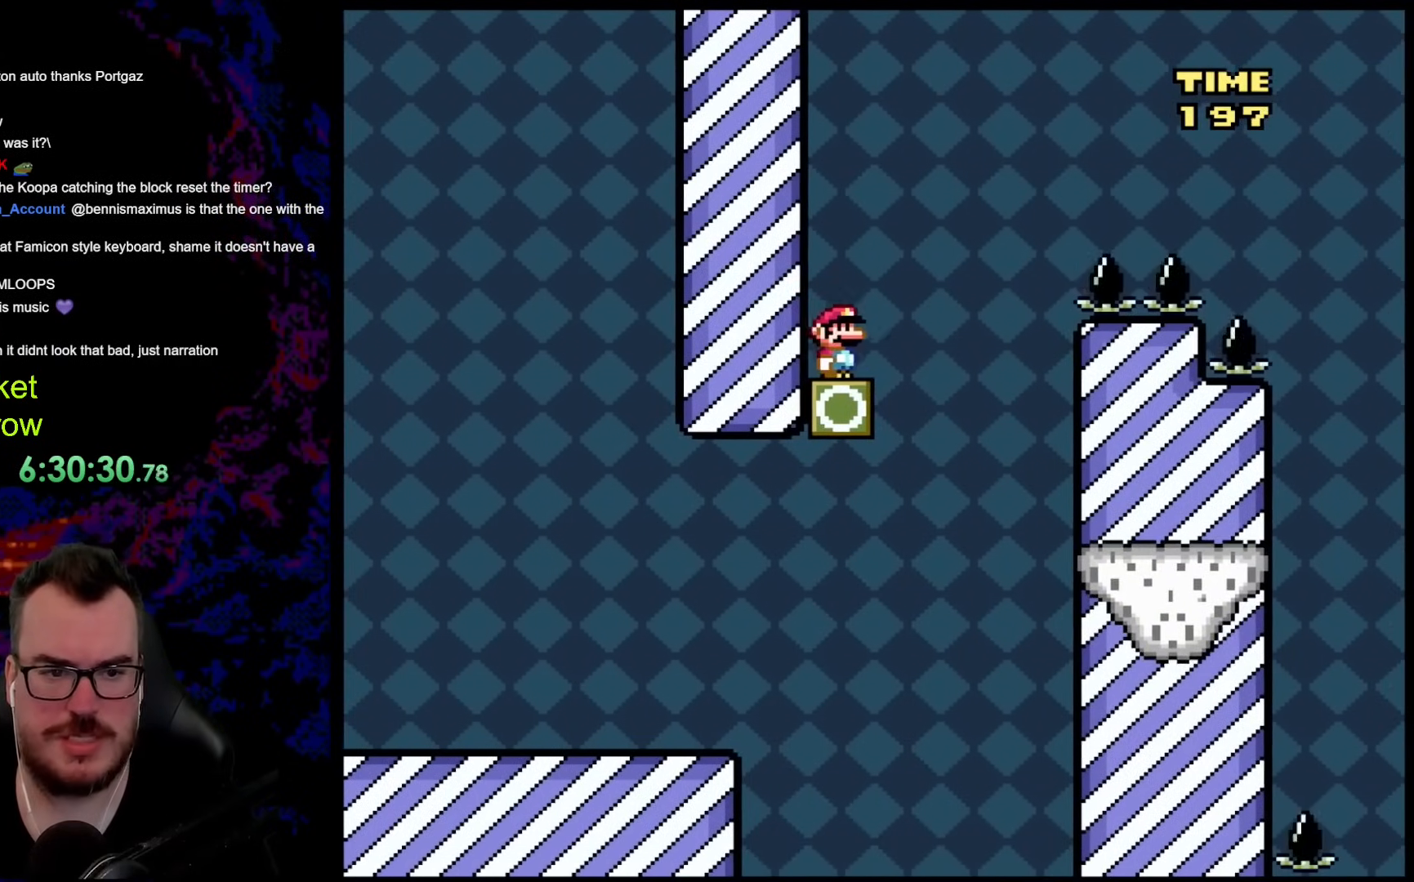
{"buttons": ["B", "Y", "DPAD_RIGHT"], "events": [[183, "B", "down"]]}
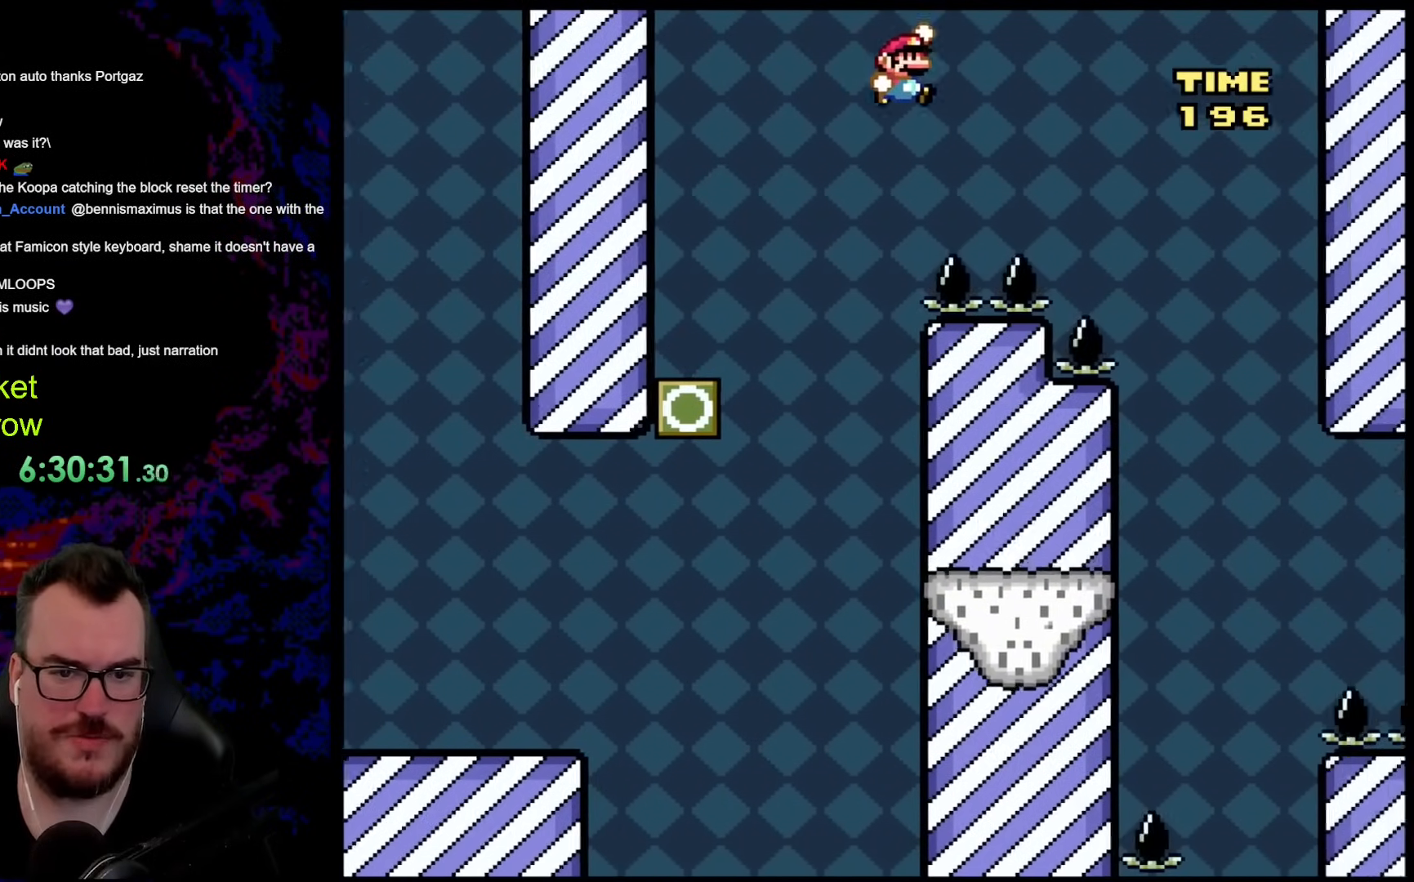
{"buttons": ["B", "Y", "DPAD_LEFT"], "events": [[502, "DPAD_LEFT", "down"], [502, "DPAD_RIGHT", "up"]]}
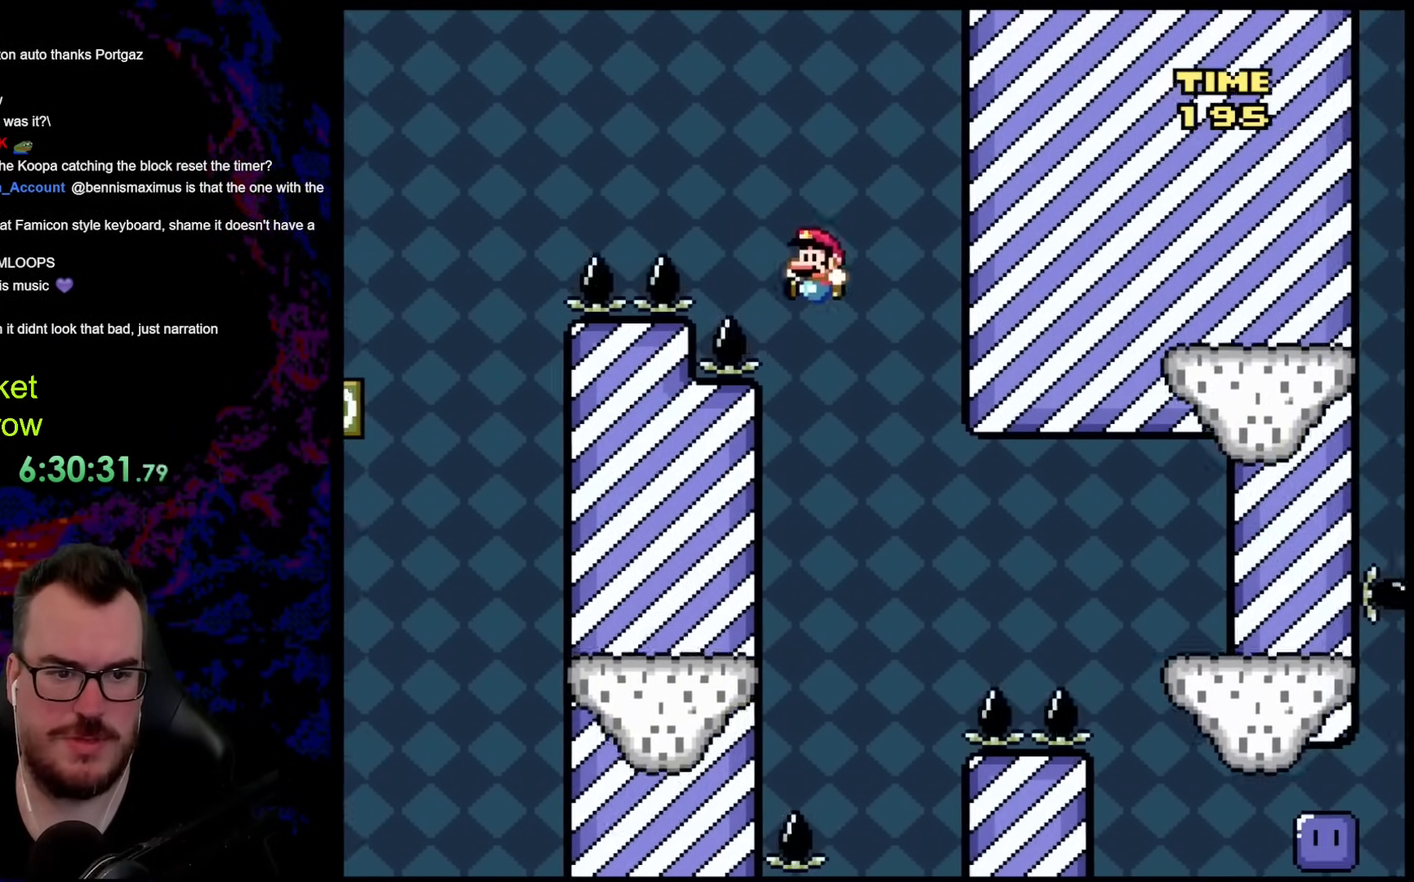
{"buttons": ["Y", "DPAD_LEFT"], "events": [[117, "B", "up"]]}
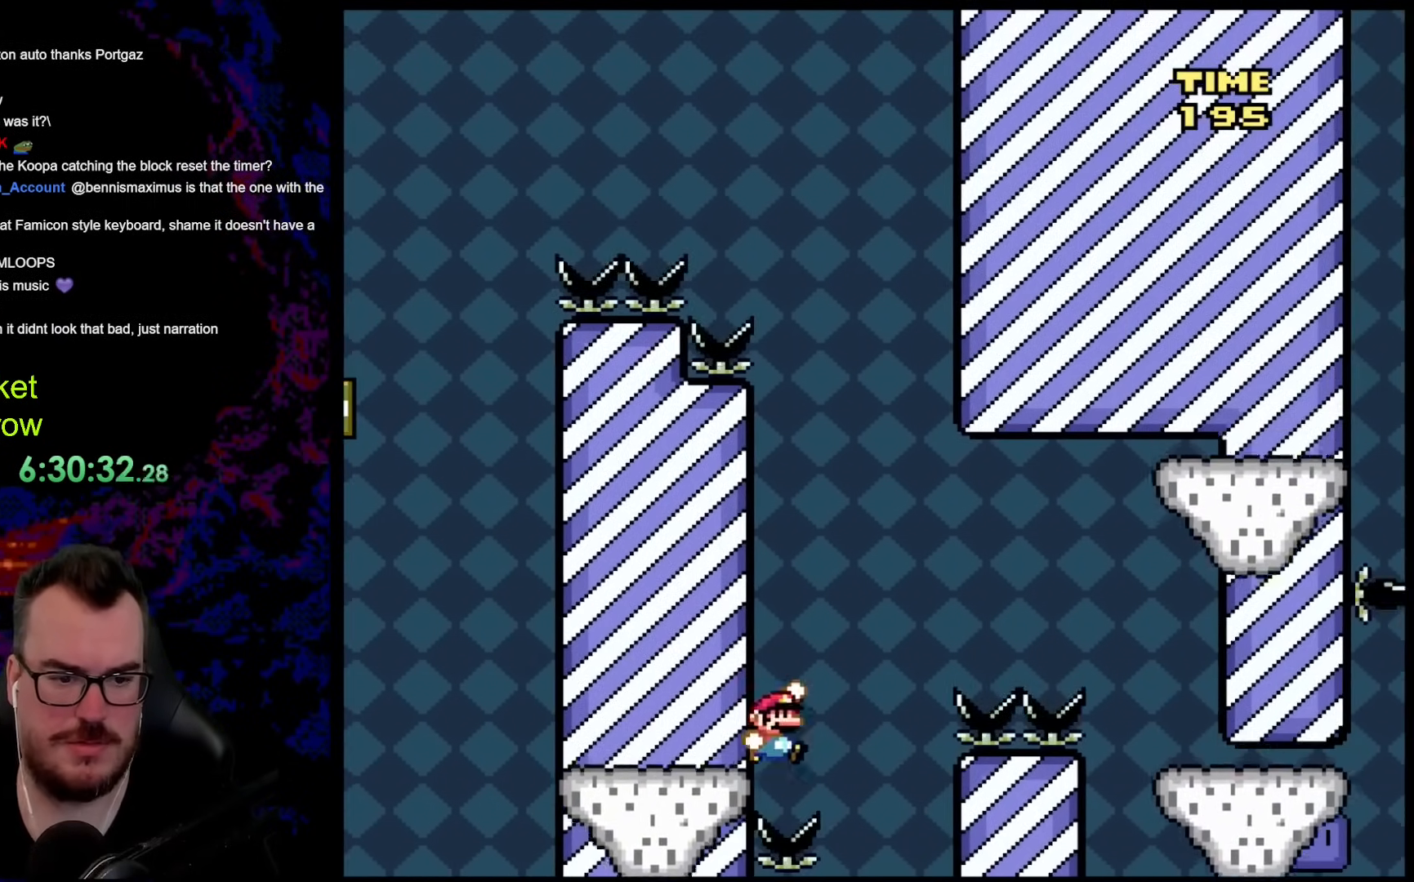
{"buttons": ["B", "Y", "DPAD_RIGHT"], "events": [[50, "B", "down"], [50, "DPAD_LEFT", "up"], [50, "DPAD_RIGHT", "down"]]}
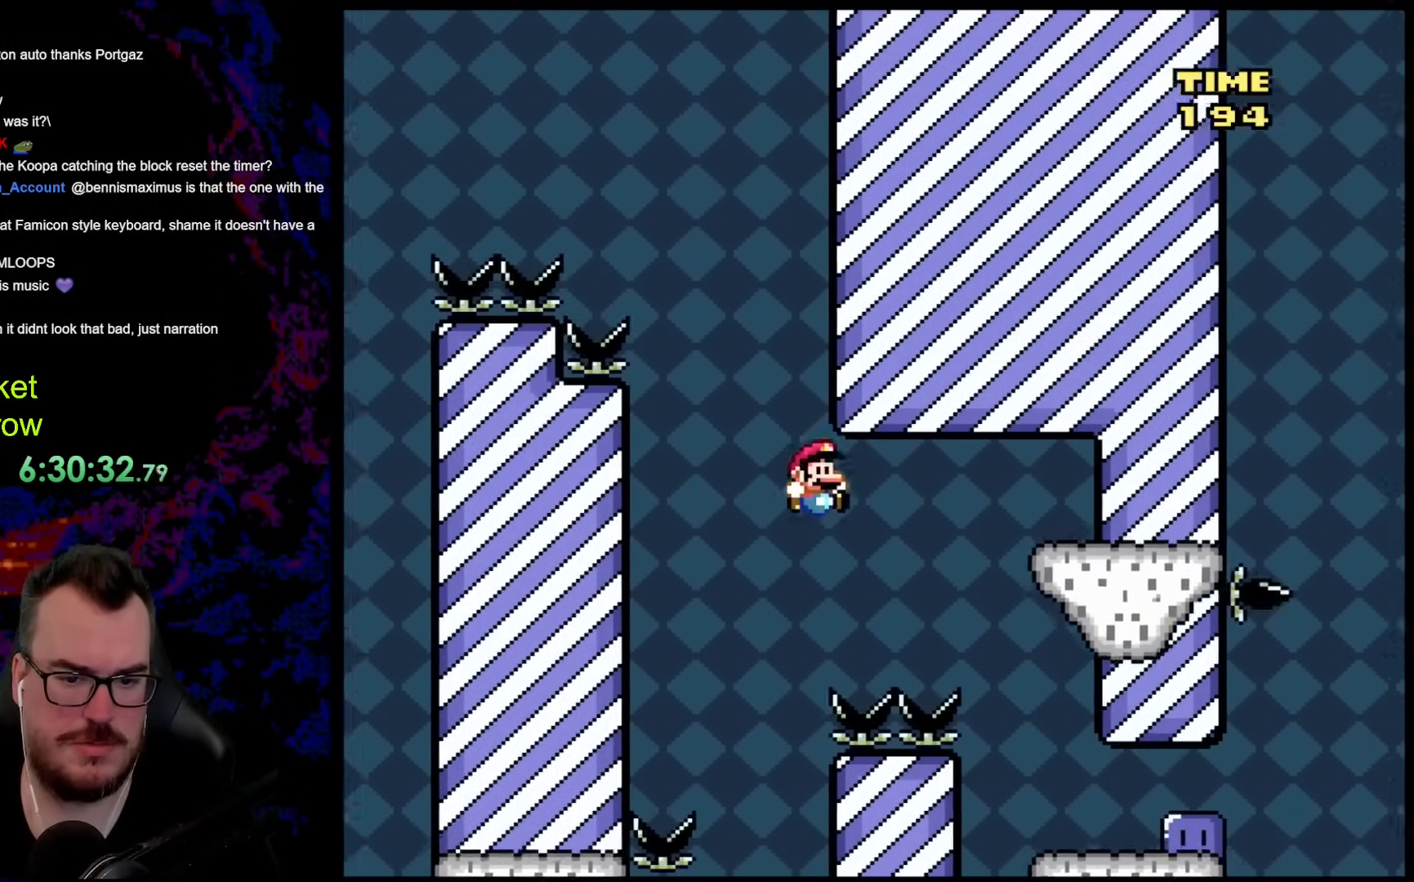
{"buttons": ["B", "Y", "DPAD_RIGHT"], "events": []}
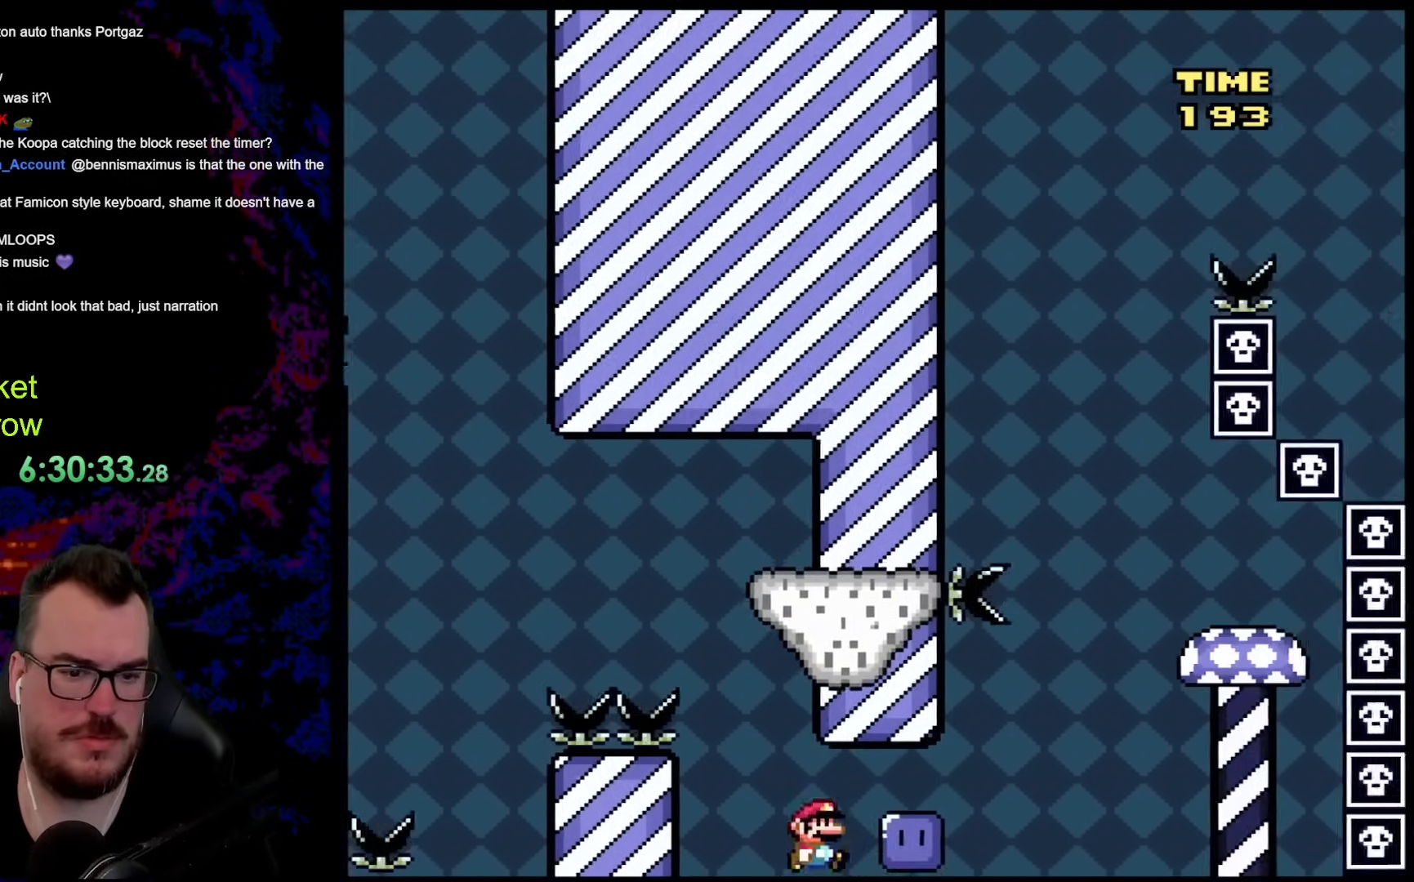
{"buttons": ["B", "Y", "DPAD_UP", "DPAD_RIGHT"], "events": [[34, "DPAD_UP", "down"], [117, "B", "up"], [117, "Y", "up"], [251, "Y", "down"], [268, "B", "down"]]}
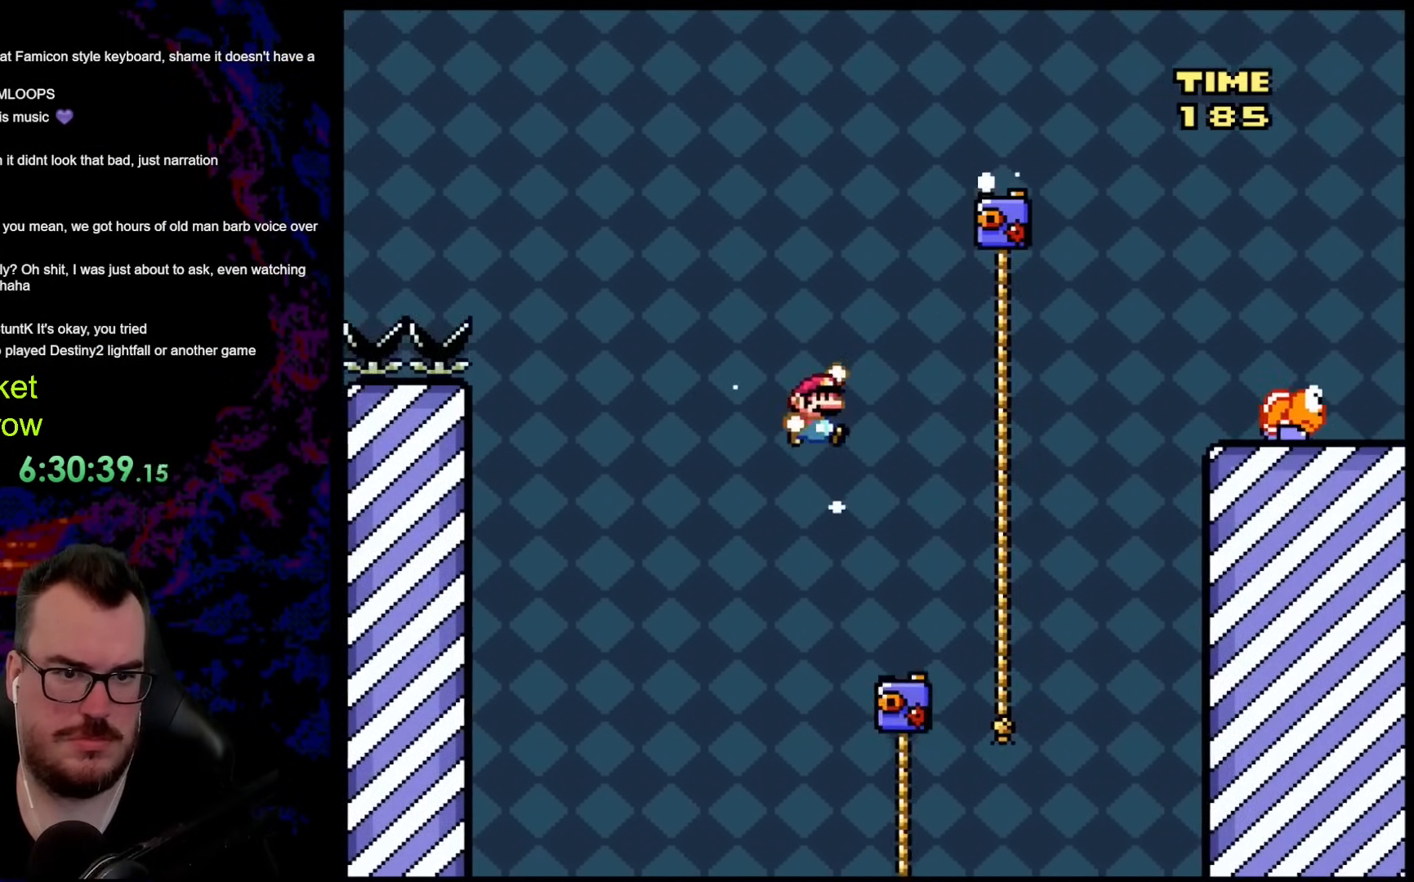
{"buttons": ["B", "Y", "DPAD_UP", "DPAD_LEFT"], "events": [[301, "DPAD_RIGHT", "up"], [335, "B", "up"], [335, "DPAD_LEFT", "down"], [452, "B", "down"]]}
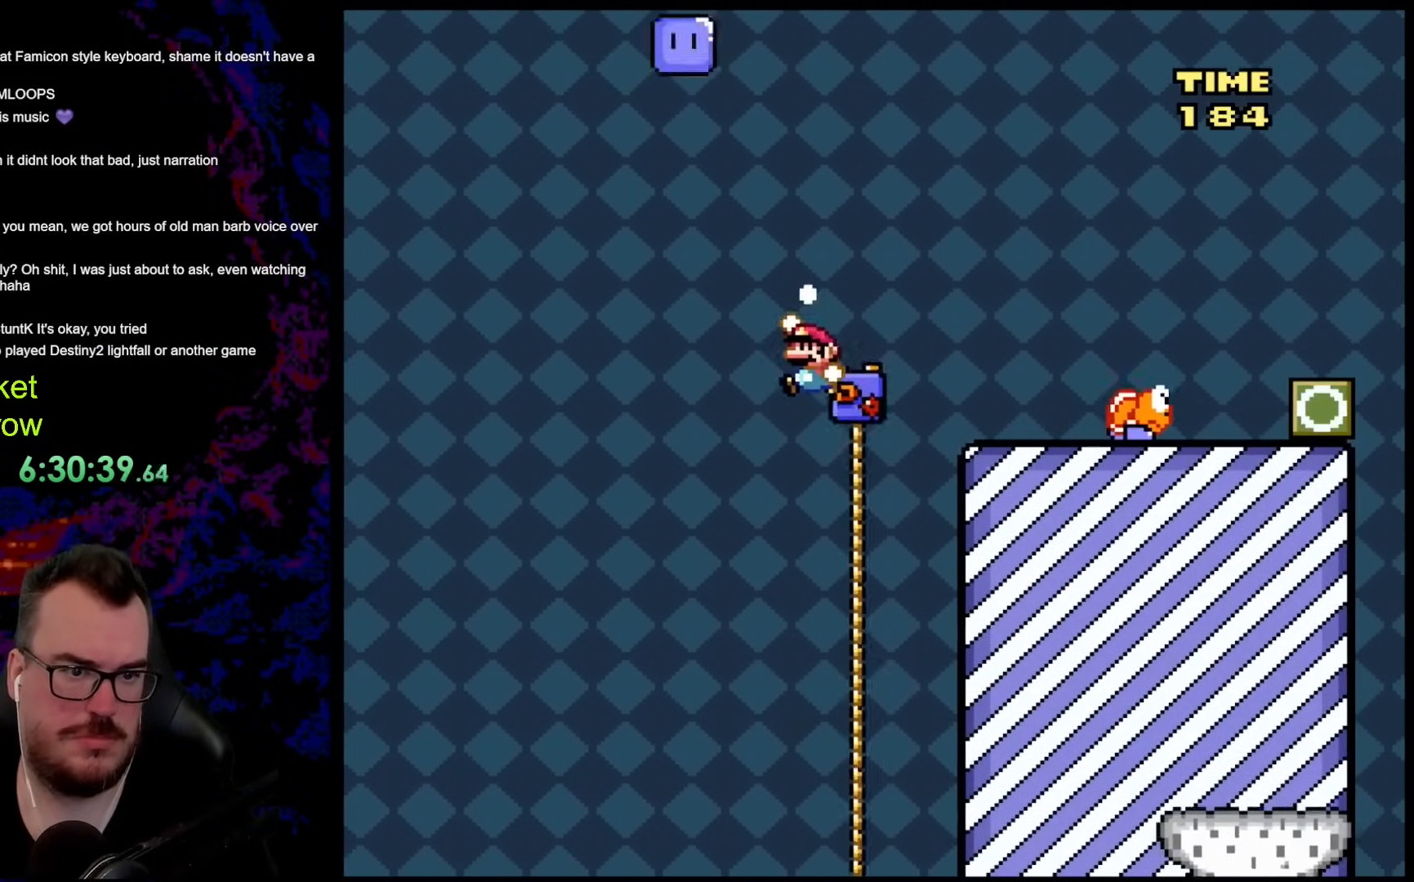
{"buttons": ["B", "Y", "DPAD_RIGHT"], "events": [[167, "DPAD_LEFT", "up"], [167, "DPAD_RIGHT", "down"], [167, "DPAD_UP", "up"]]}
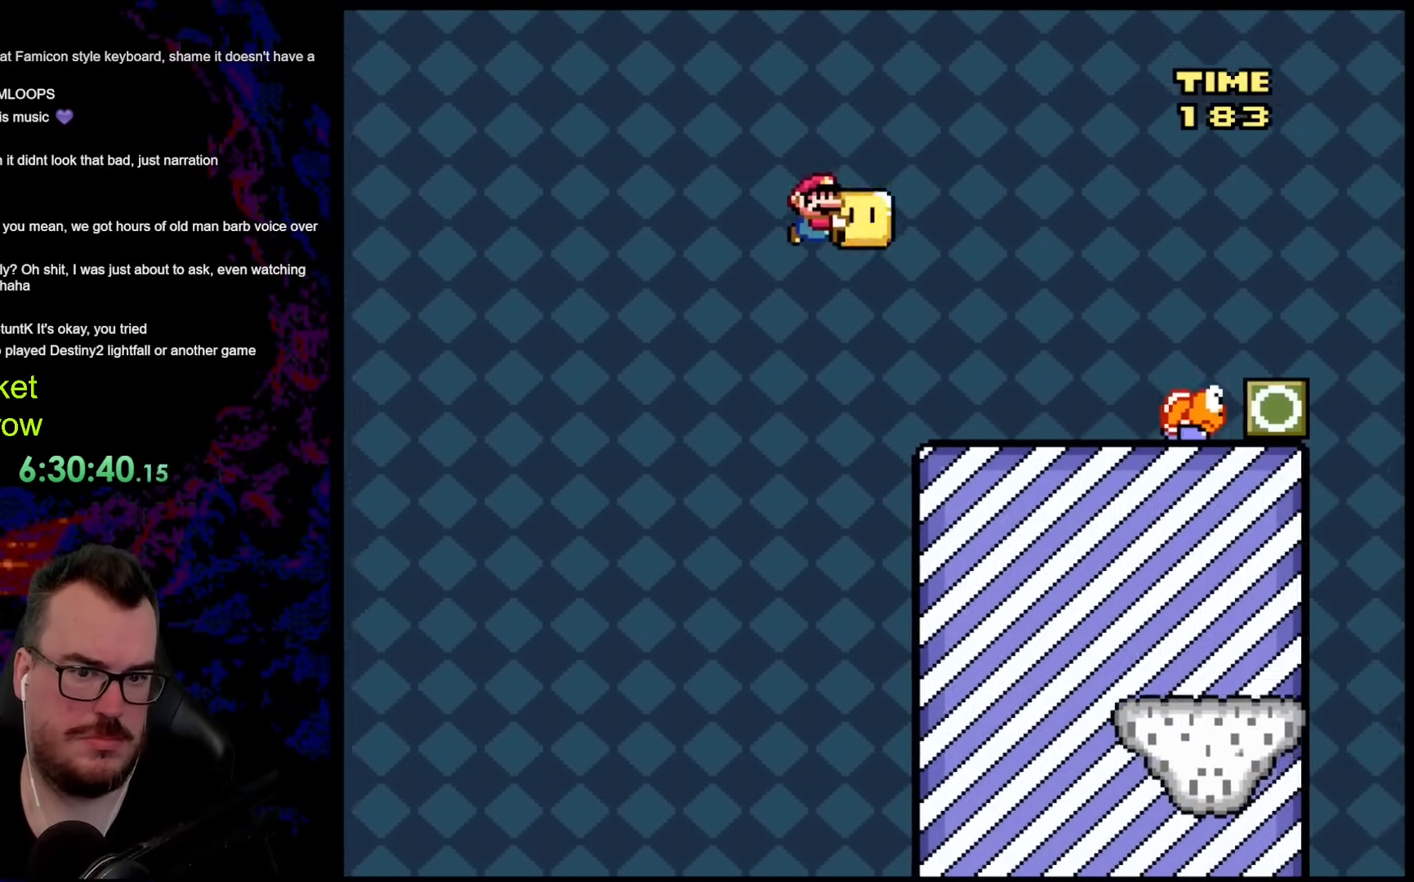
{"buttons": ["DPAD_RIGHT"], "events": [[184, "DPAD_UP", "down"], [201, "DPAD_LEFT", "down"], [201, "DPAD_RIGHT", "up"], [201, "DPAD_UP", "up"], [351, "DPAD_LEFT", "up"], [351, "DPAD_RIGHT", "down"], [418, "B", "up"], [452, "Y", "up"]]}
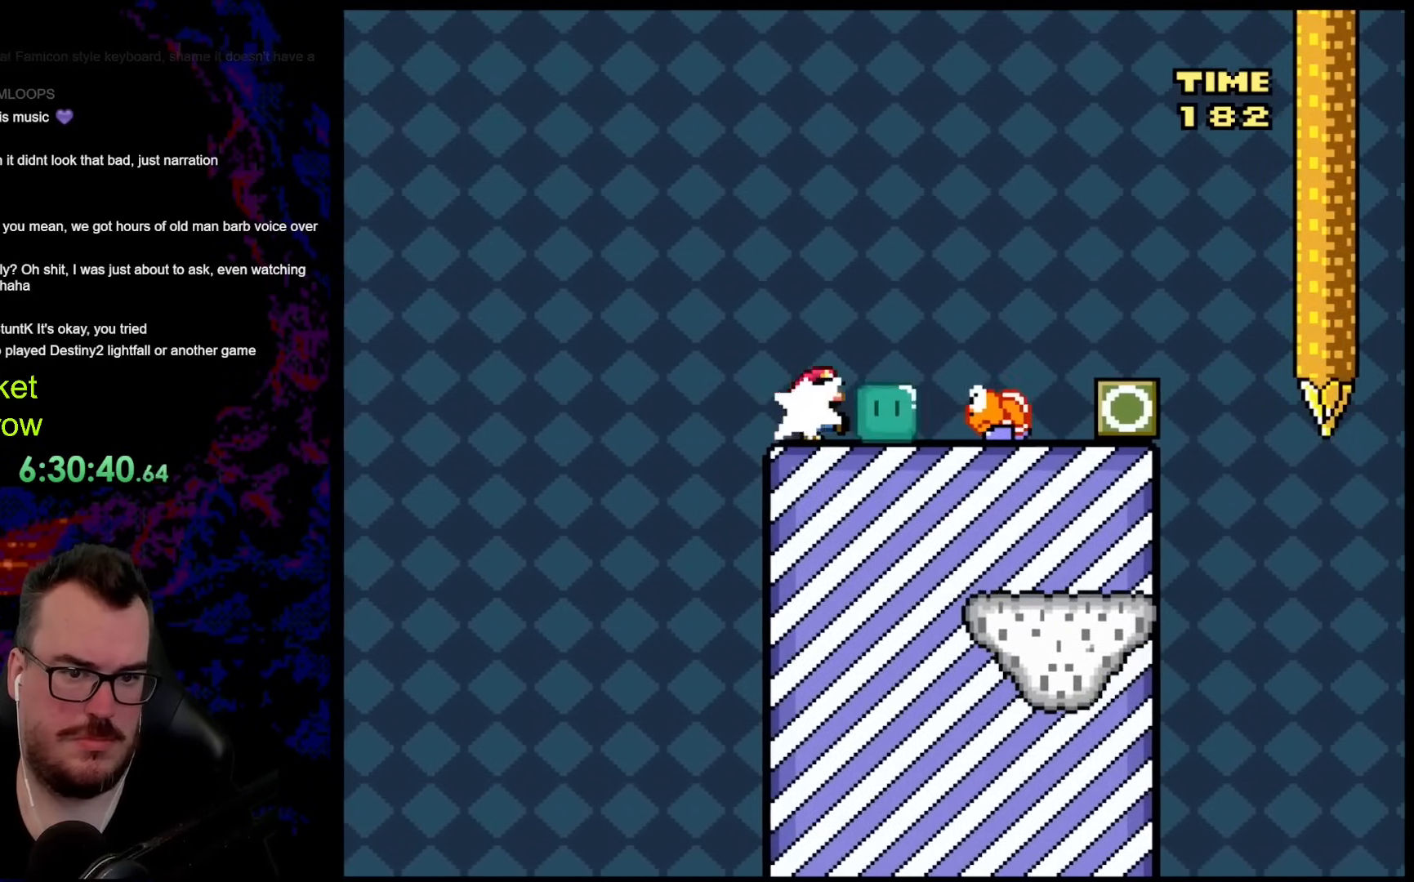
{"buttons": ["Y", "DPAD_RIGHT"], "events": [[17, "DPAD_RIGHT", "up"], [67, "Y", "down"], [100, "DPAD_RIGHT", "down"], [117, "B", "down"], [217, "B", "up"]]}
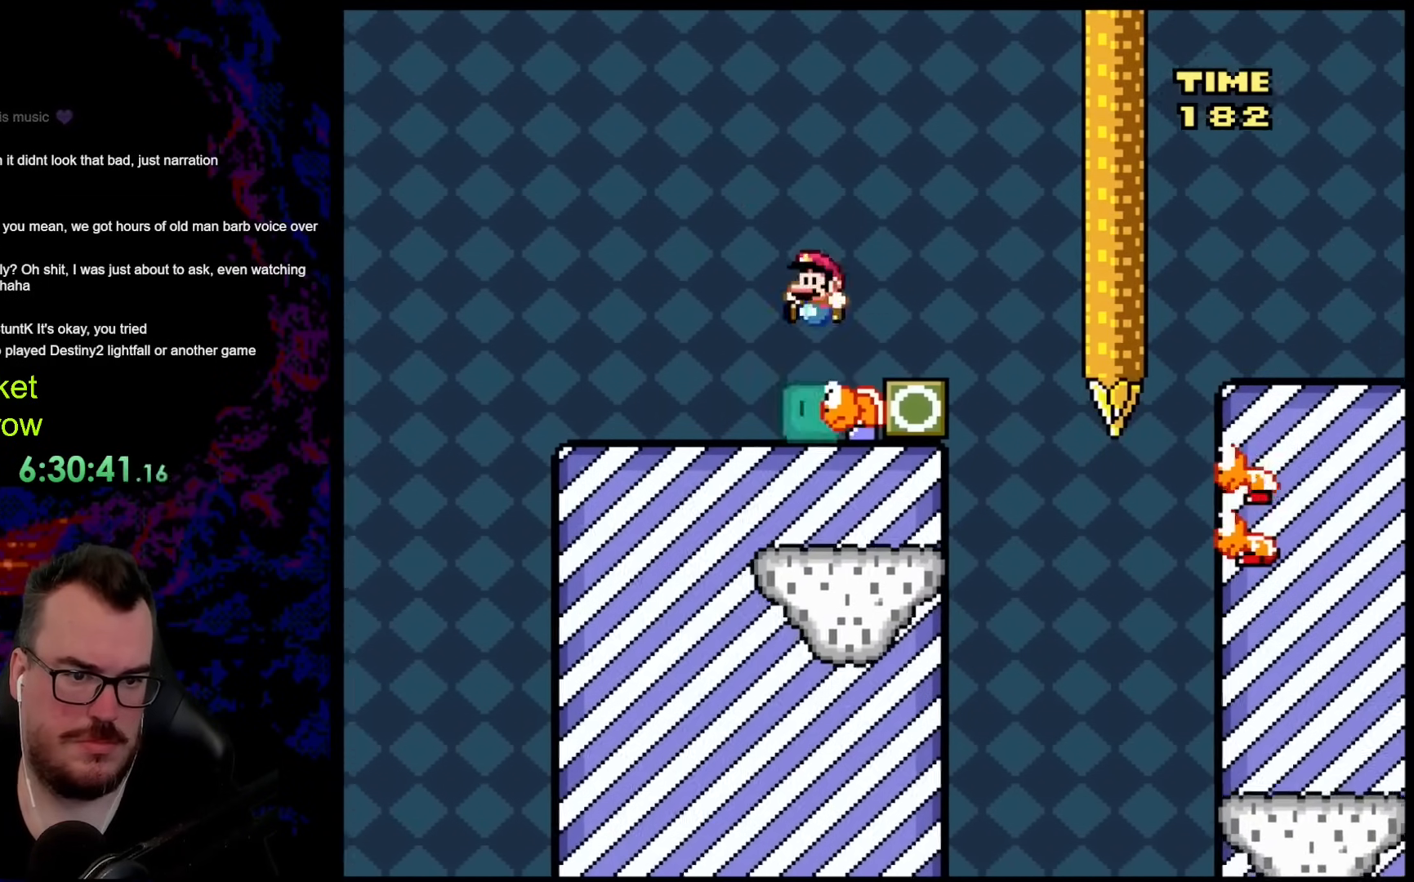
{"buttons": ["B", "Y", "DPAD_RIGHT"], "events": [[17, "DPAD_DOWN", "down"], [34, "DPAD_DOWN", "up"], [34, "DPAD_LEFT", "down"], [34, "DPAD_RIGHT", "up"], [385, "DPAD_LEFT", "up"], [402, "DPAD_RIGHT", "down"], [485, "B", "down"]]}
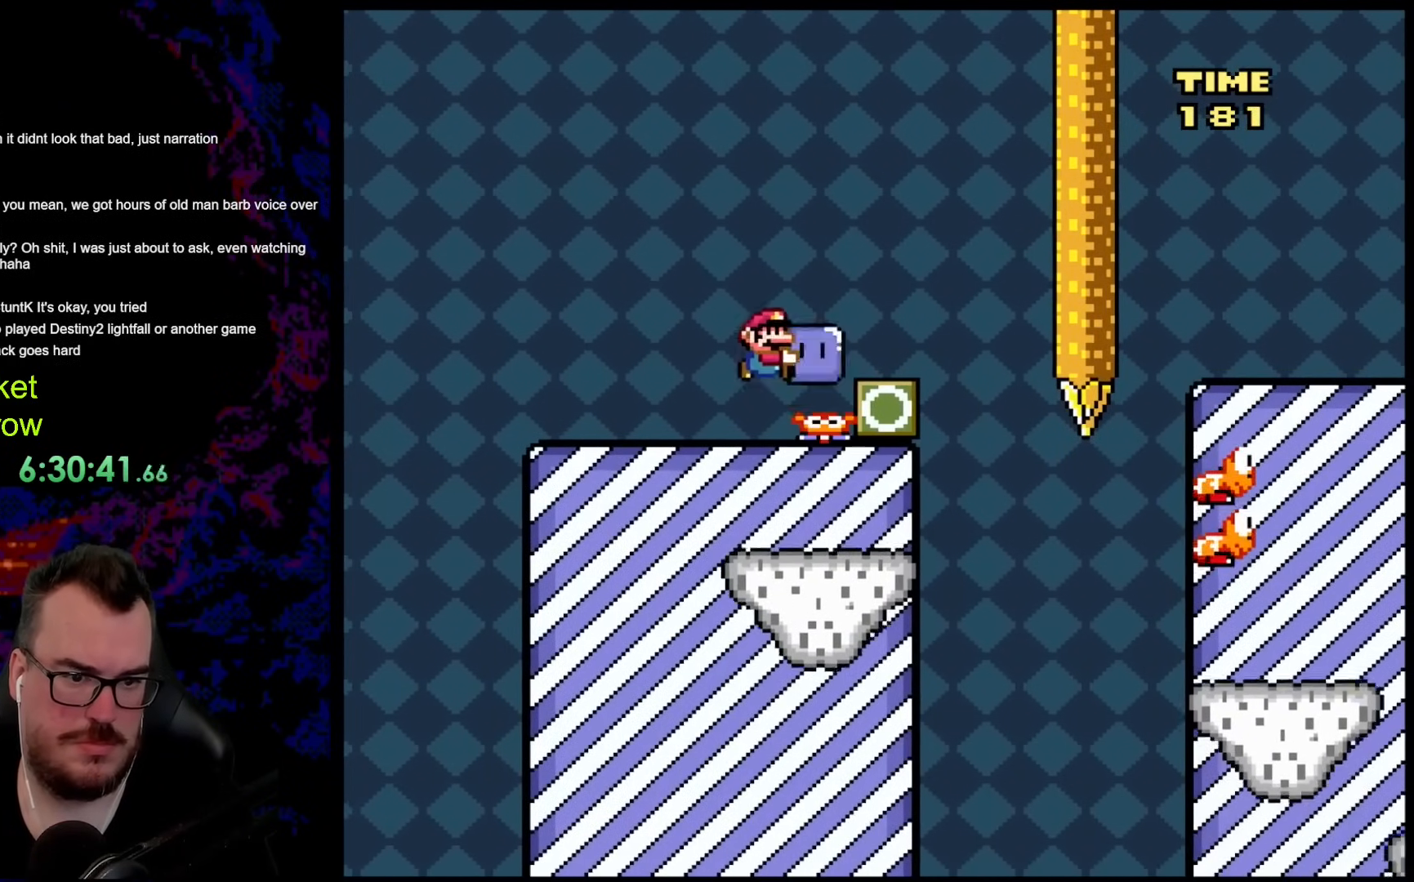
{"buttons": ["B", "Y", "DPAD_LEFT"], "events": [[151, "B", "up"], [334, "B", "down"], [435, "DPAD_RIGHT", "up"], [451, "DPAD_LEFT", "down"]]}
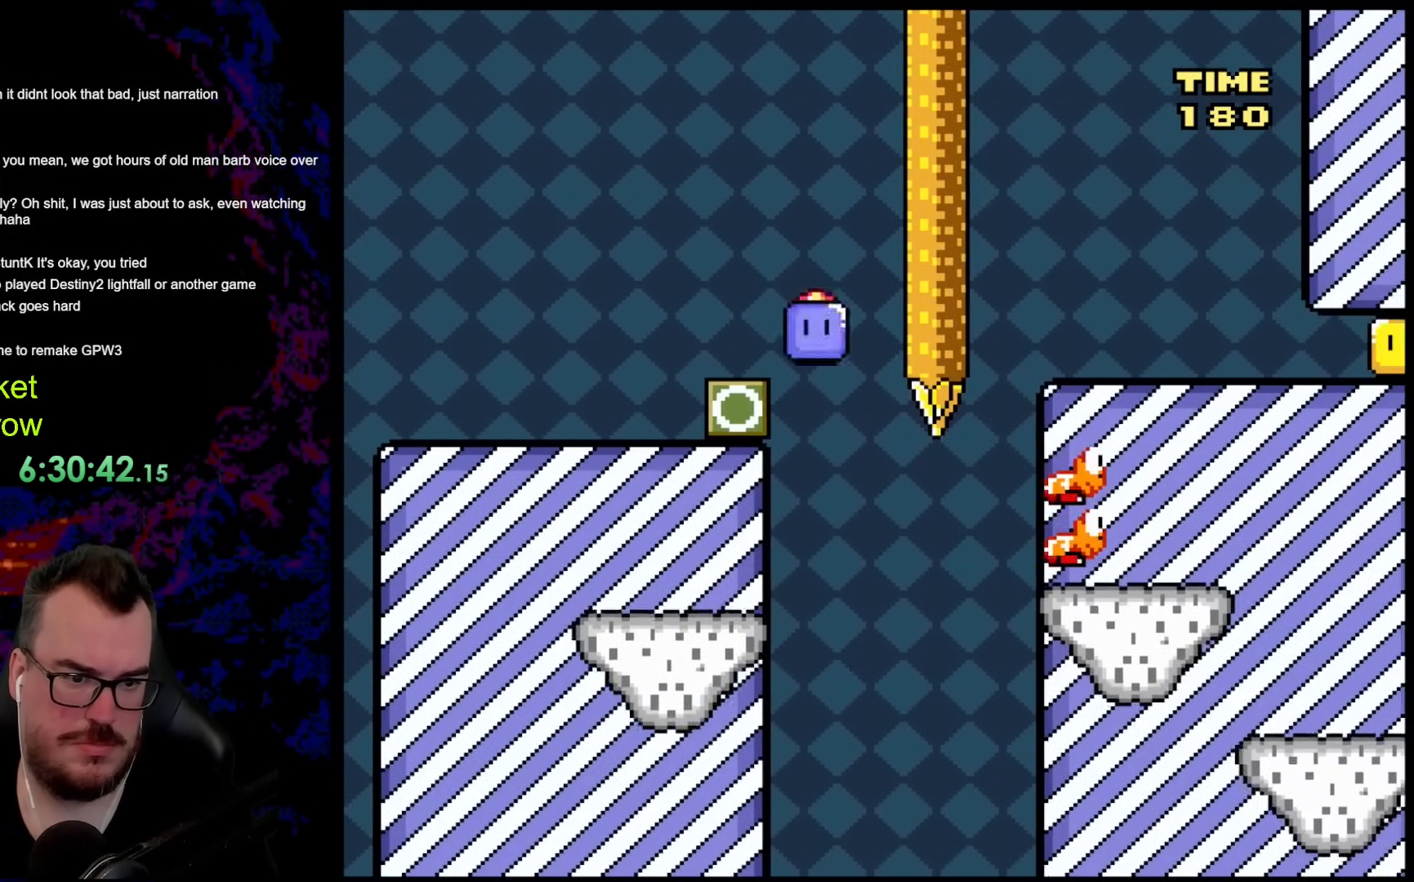
{"buttons": ["Y", "DPAD_LEFT"], "events": [[83, "B", "up"]]}
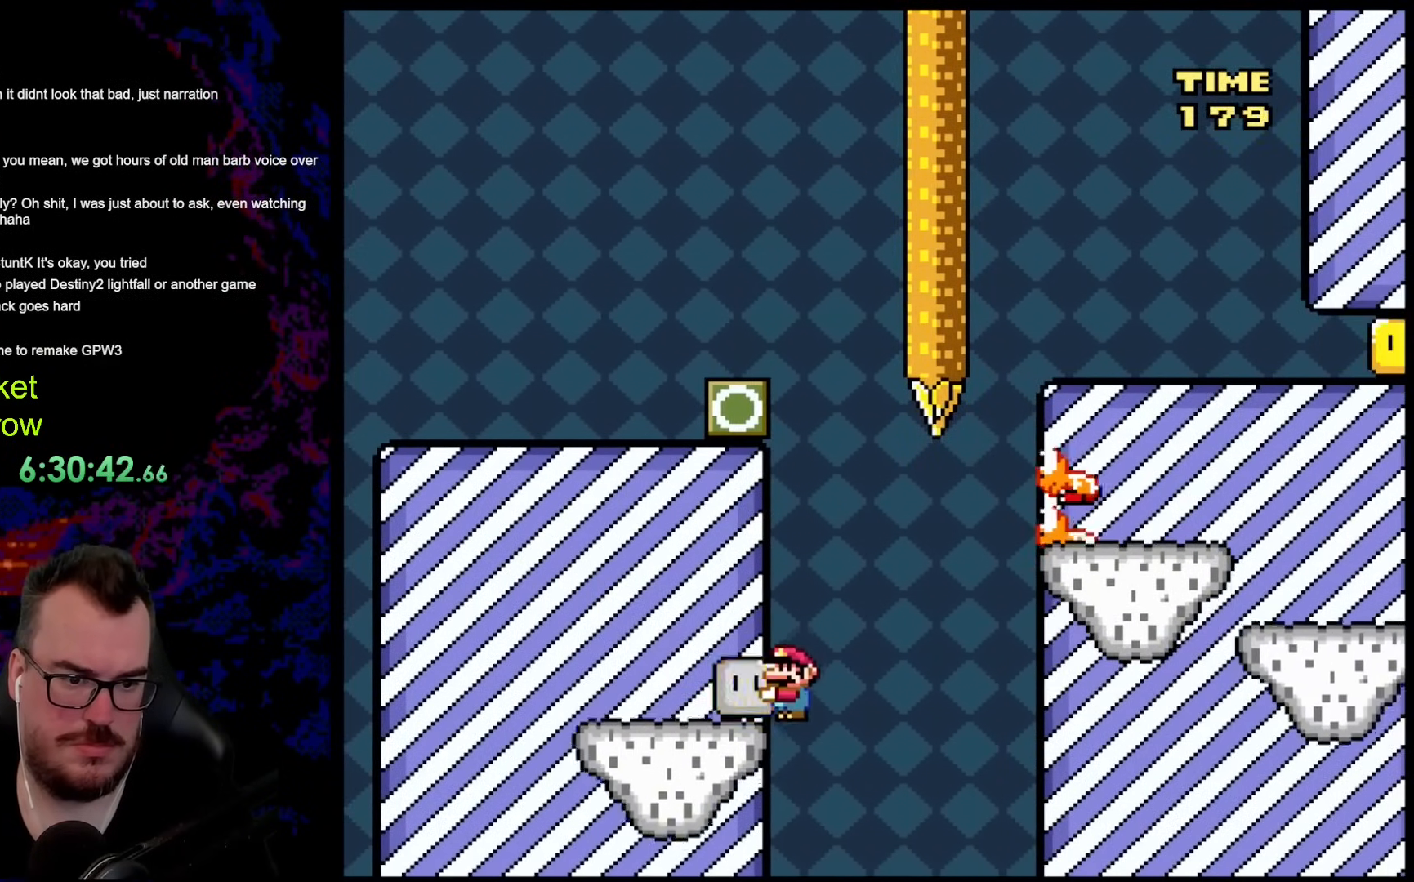
{"buttons": ["Y", "DPAD_LEFT"], "events": []}
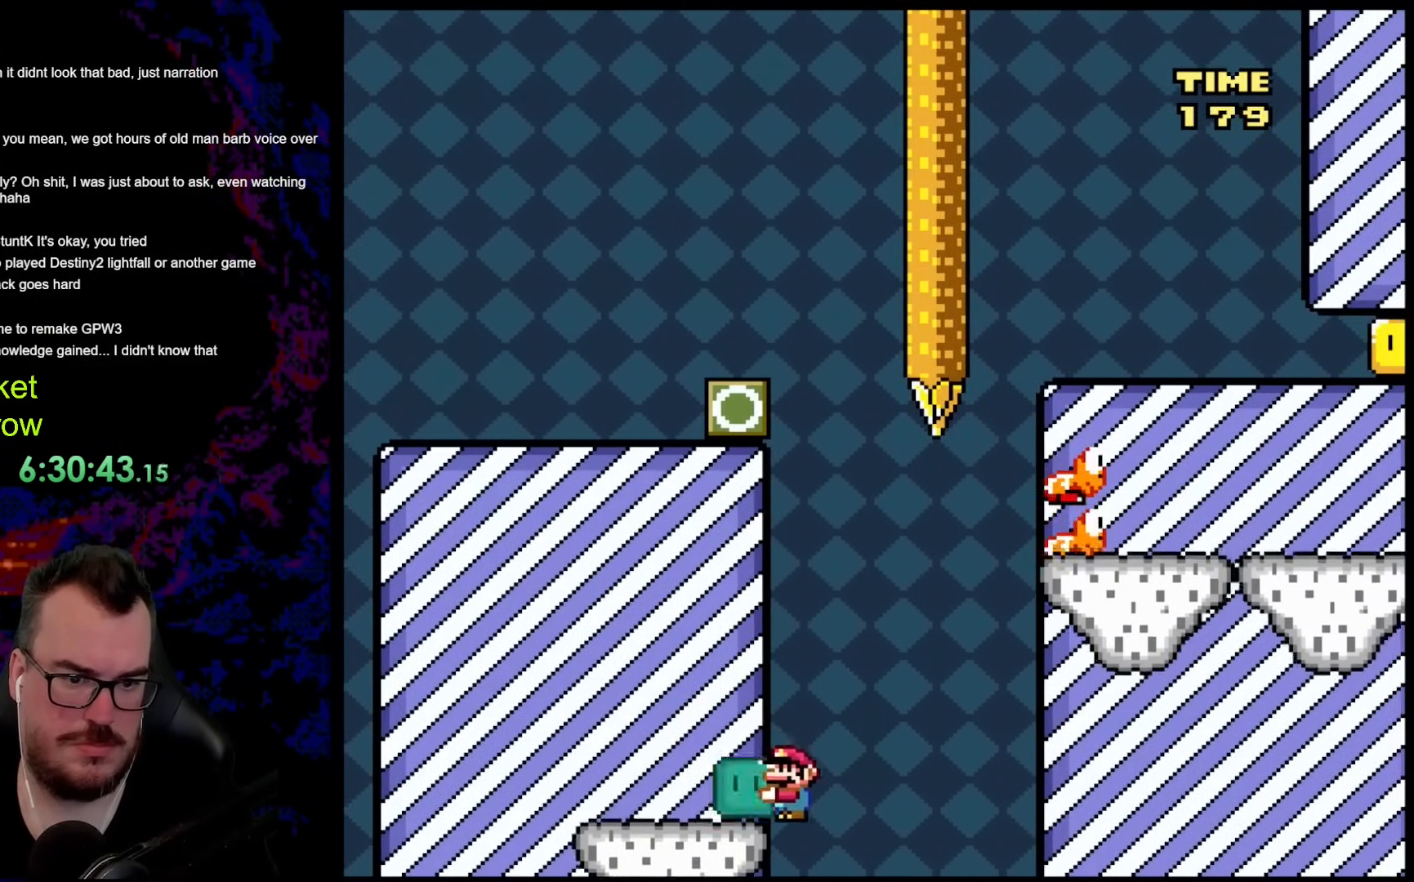
{"buttons": ["B", "Y", "DPAD_UP", "DPAD_RIGHT"], "events": [[50, "B", "down"], [83, "DPAD_UP", "down"], [100, "DPAD_LEFT", "up"], [100, "DPAD_RIGHT", "down"], [117, "DPAD_UP", "up"], [451, "DPAD_UP", "down"]]}
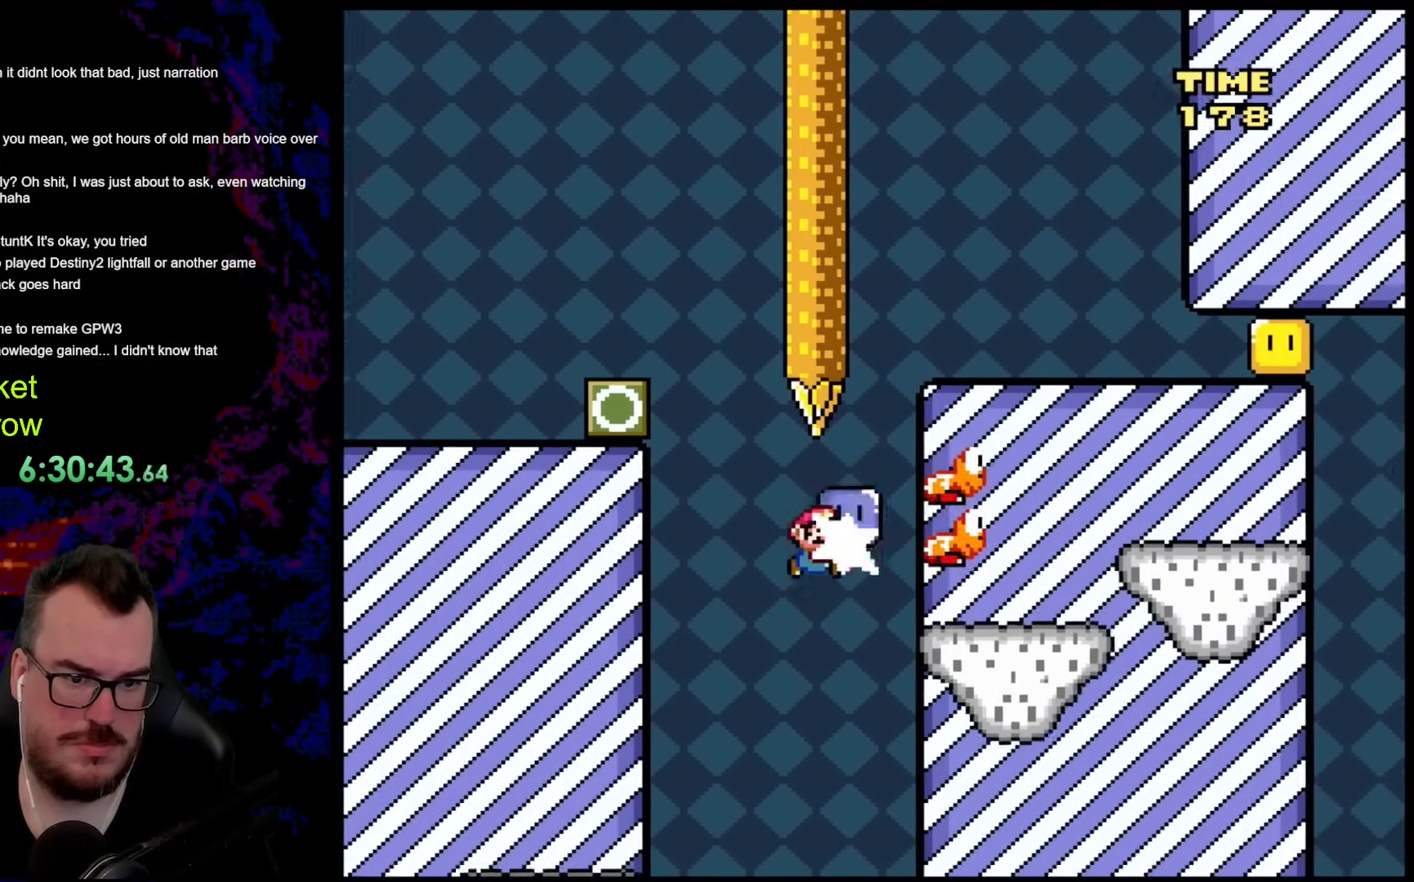
{"buttons": ["B", "Y", "DPAD_RIGHT"], "events": [[34, "Y", "up"], [134, "Y", "down"], [251, "DPAD_UP", "up"]]}
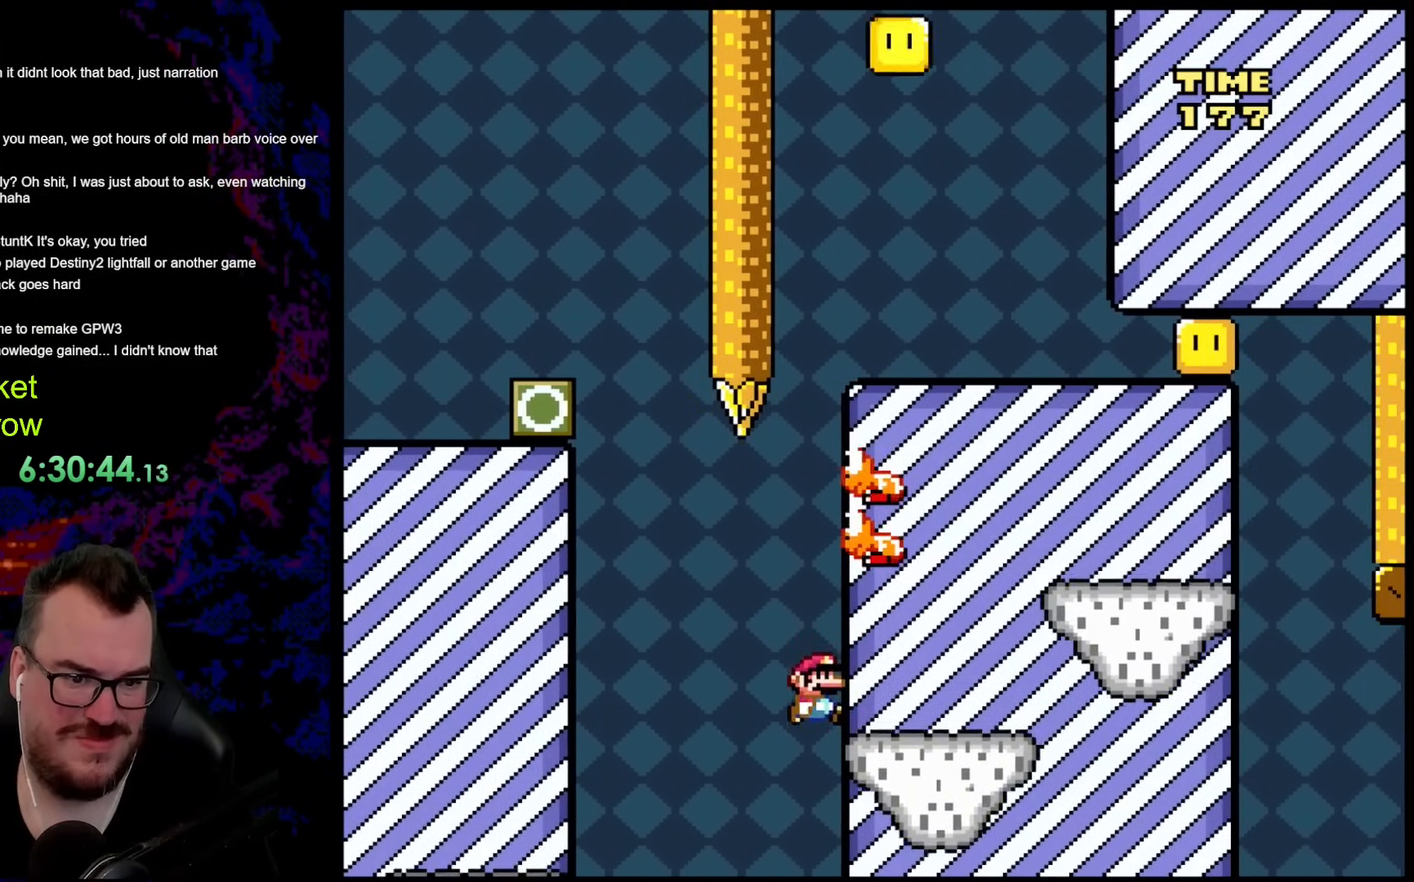
{"buttons": ["Y", "DPAD_RIGHT"], "events": [[452, "B", "up"]]}
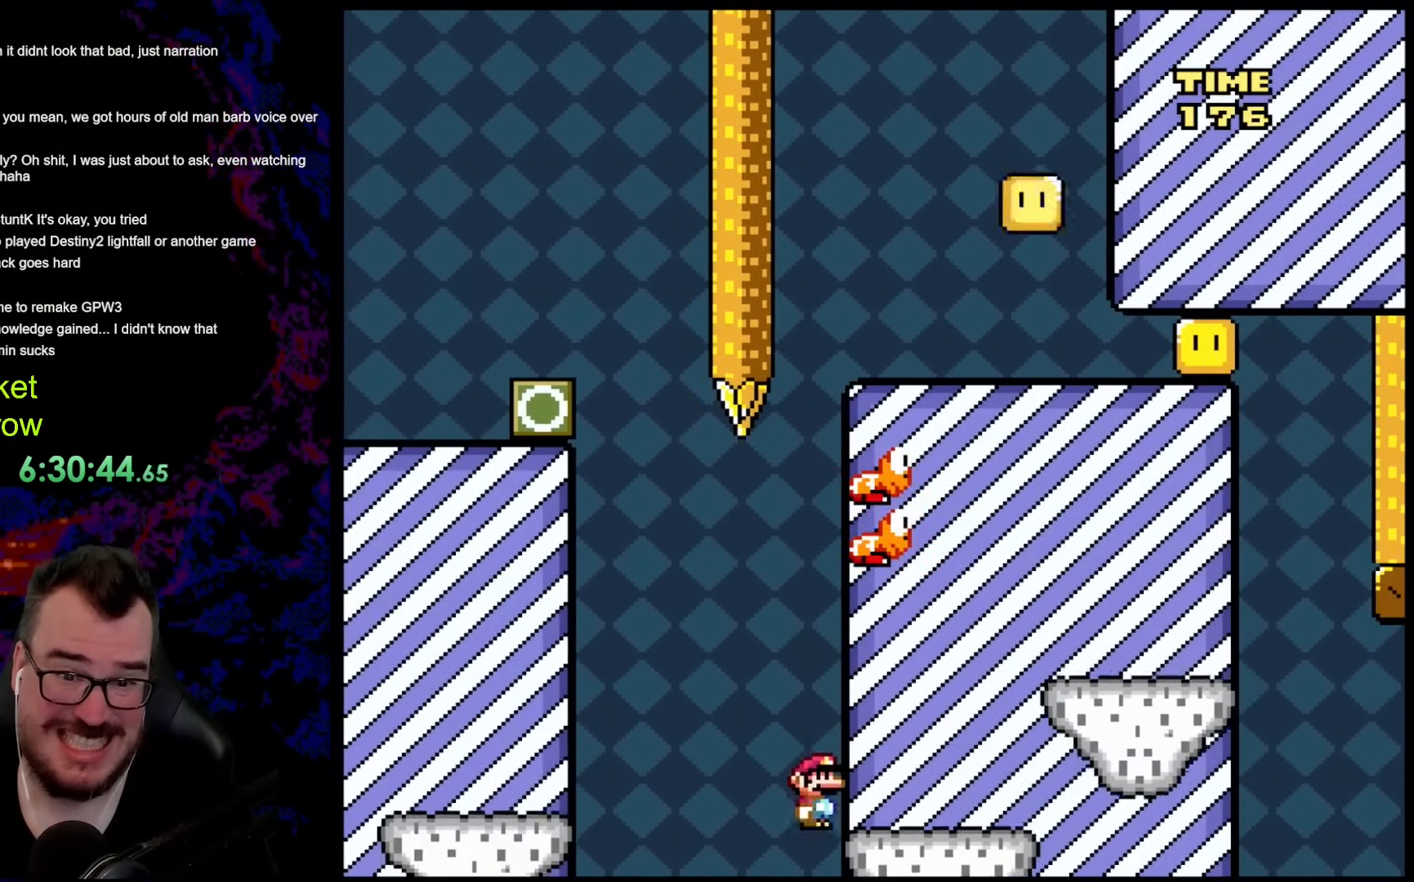
{"buttons": ["Y", "DPAD_RIGHT"], "events": []}
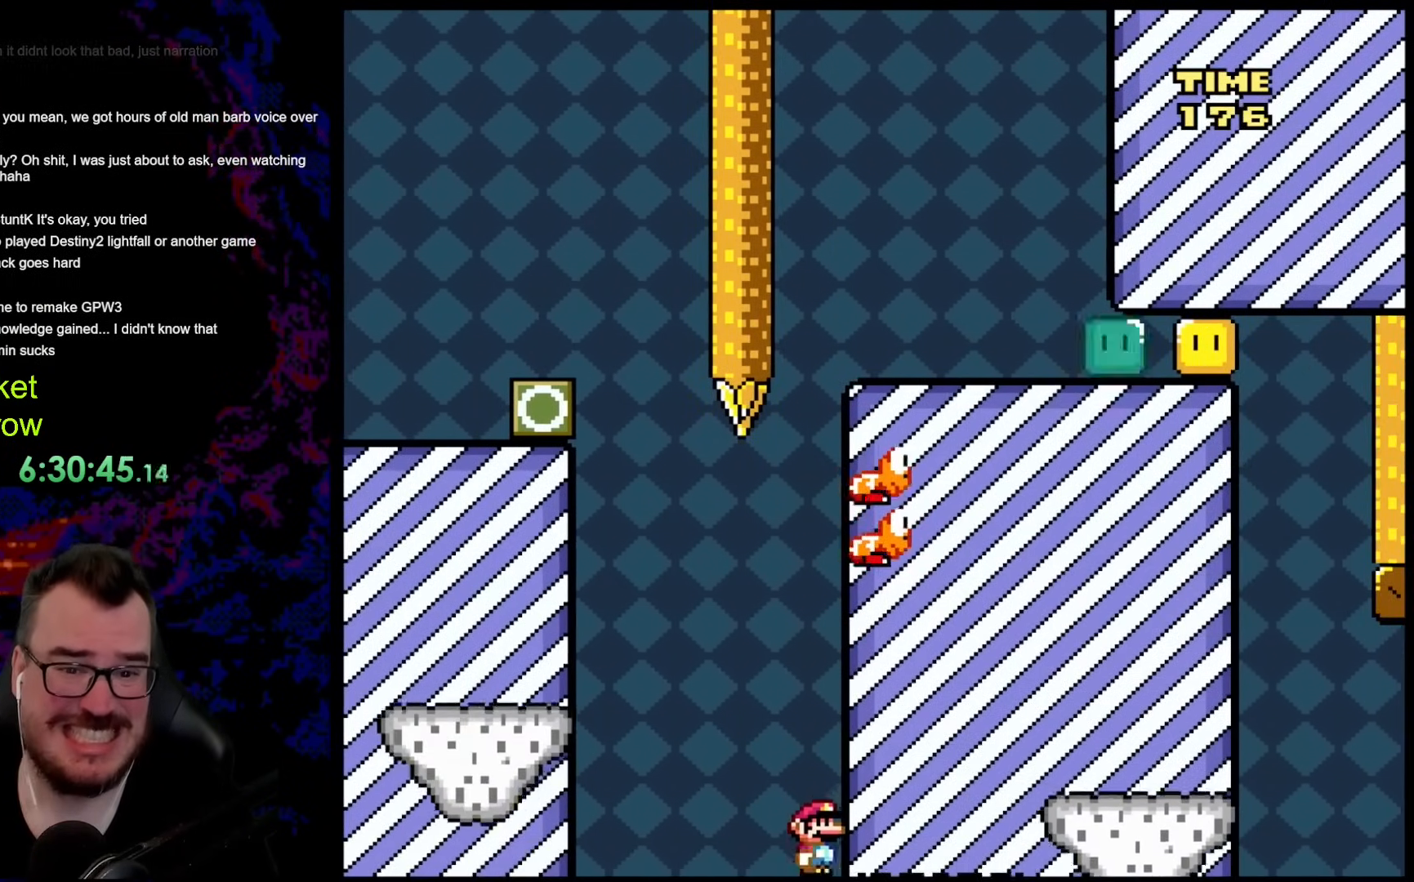
{"buttons": ["Y", "DPAD_RIGHT"], "events": []}
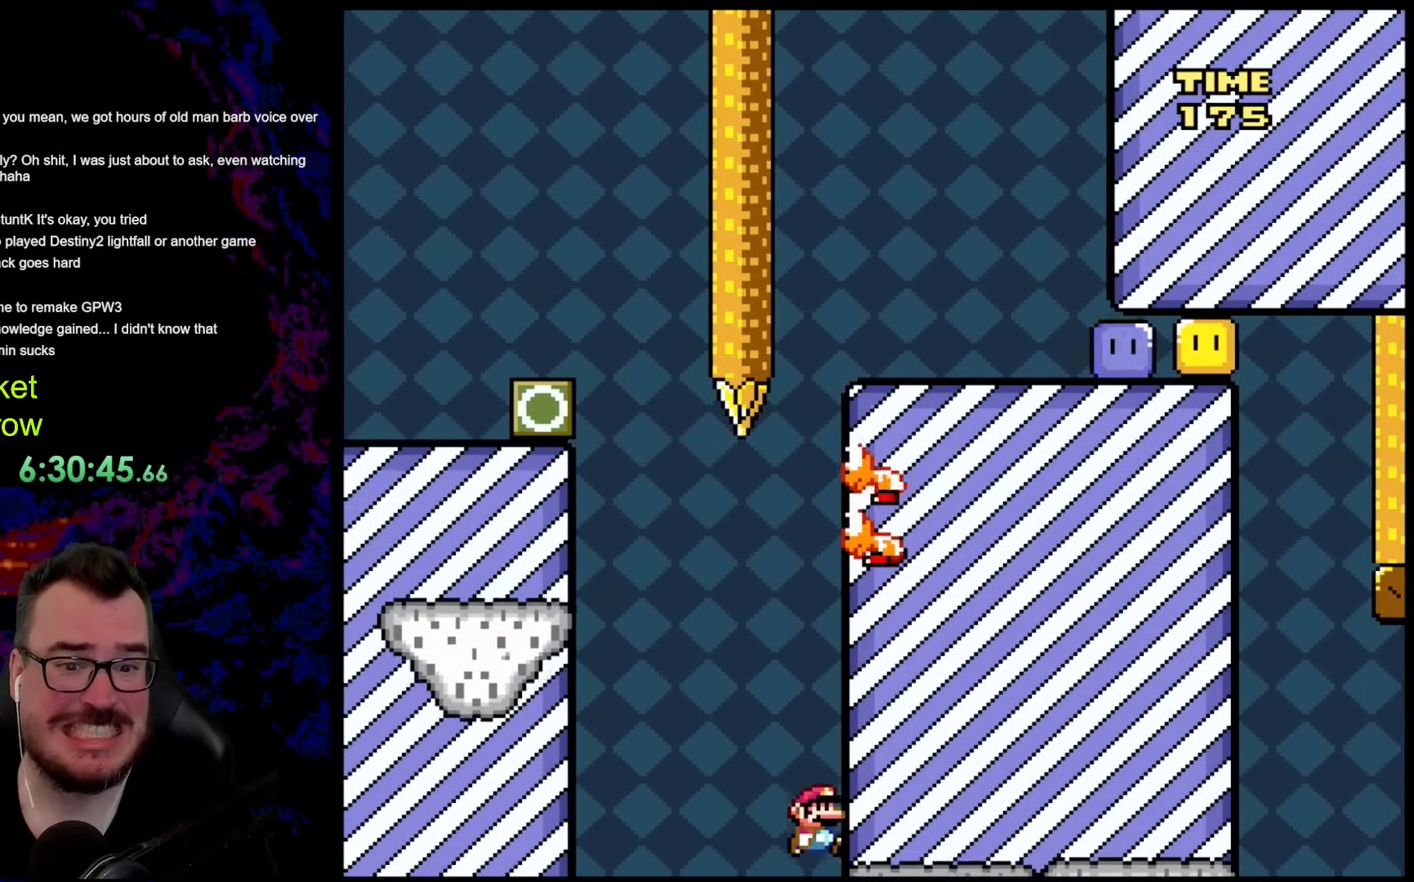
{"buttons": ["Y", "DPAD_RIGHT"], "events": []}
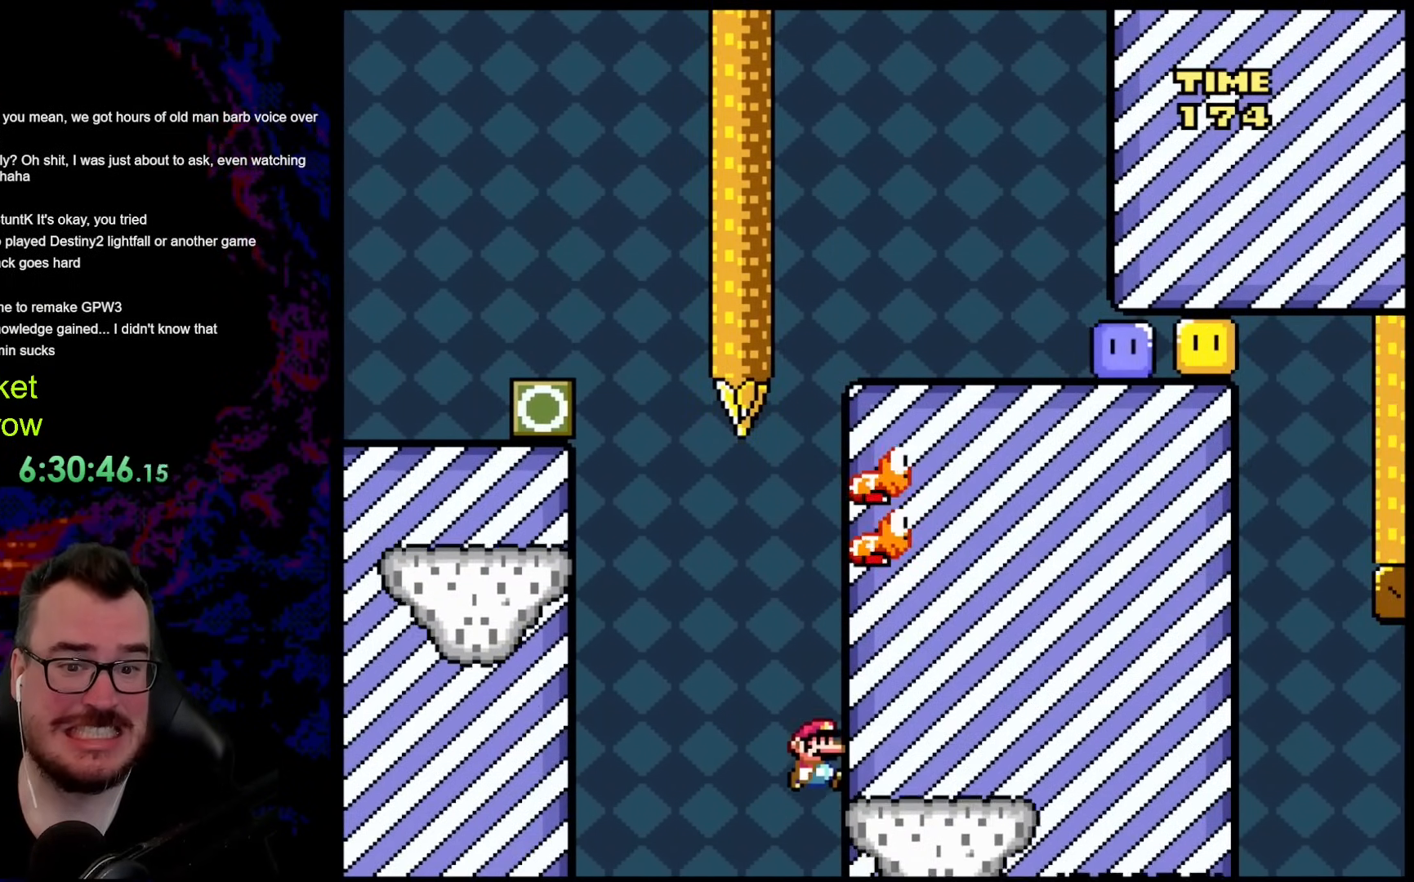
{"buttons": ["Y", "DPAD_RIGHT"], "events": []}
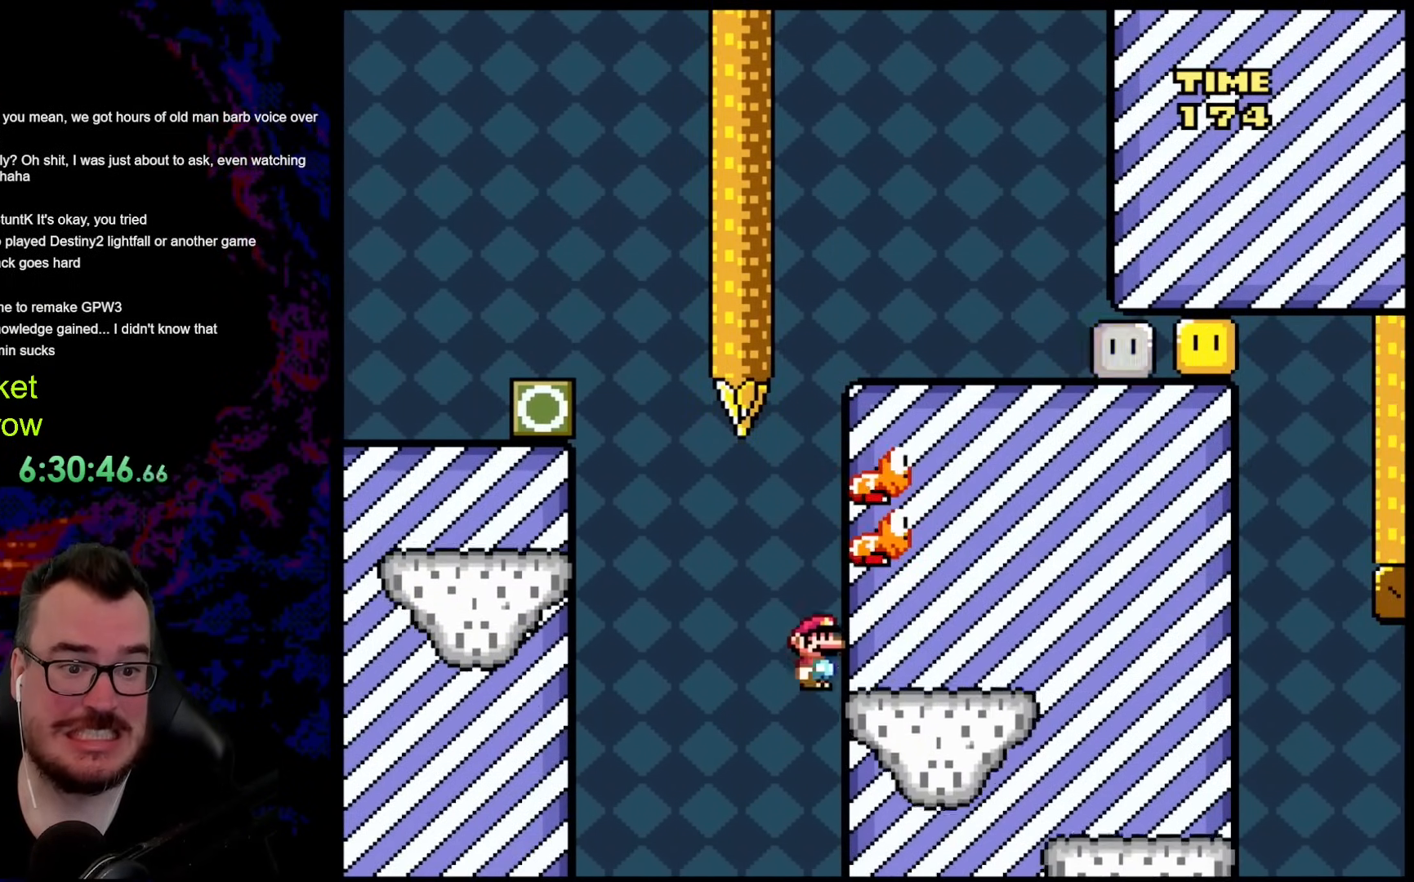
{"buttons": ["B", "Y", "DPAD_RIGHT"], "events": [[418, "B", "down"]]}
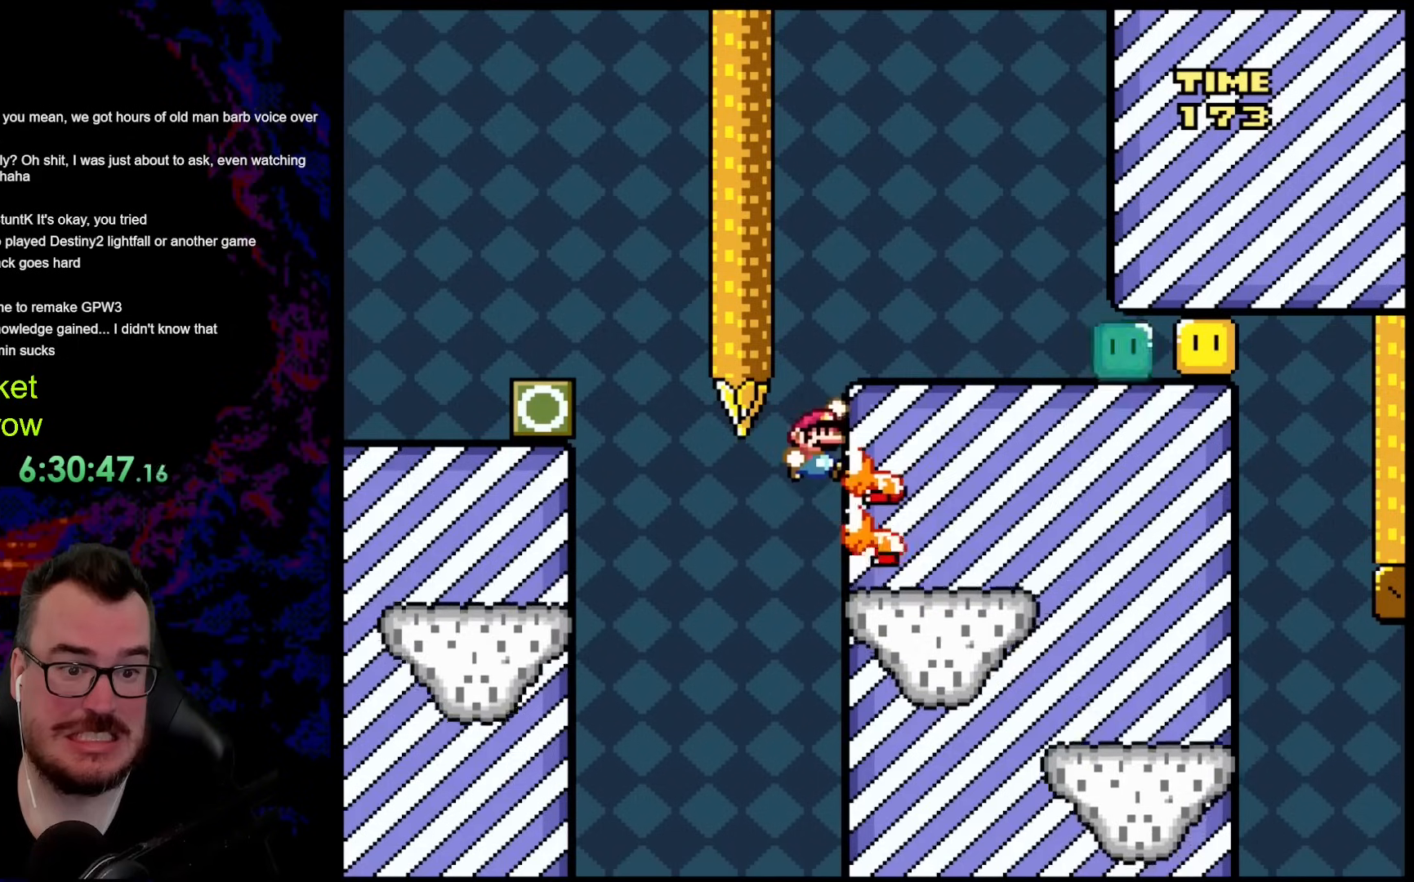
{"buttons": ["Y", "DPAD_RIGHT"], "events": [[451, "B", "up"]]}
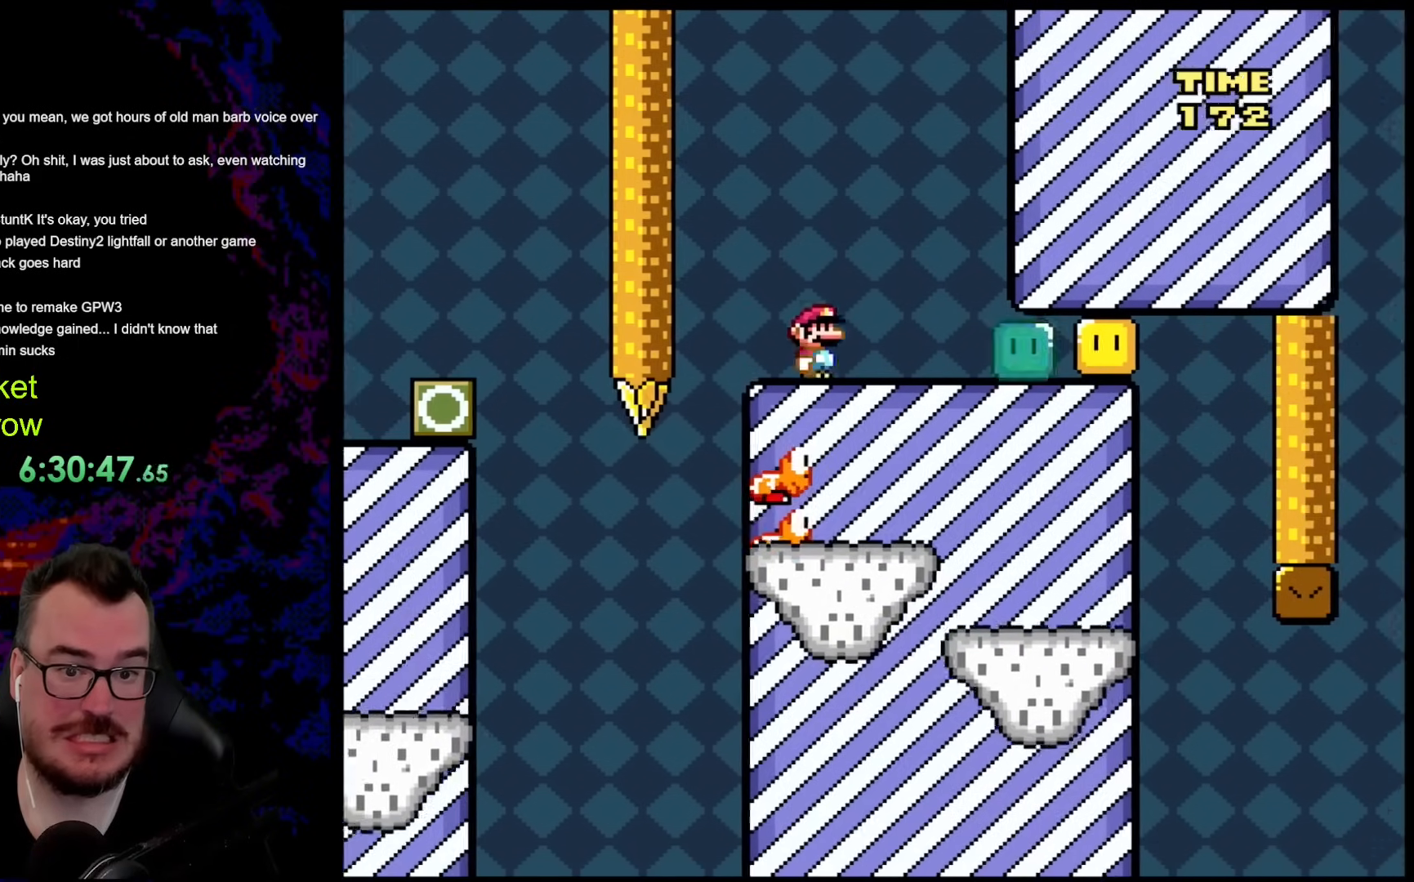
{"buttons": ["DPAD_RIGHT"], "events": [[184, "Y", "up"]]}